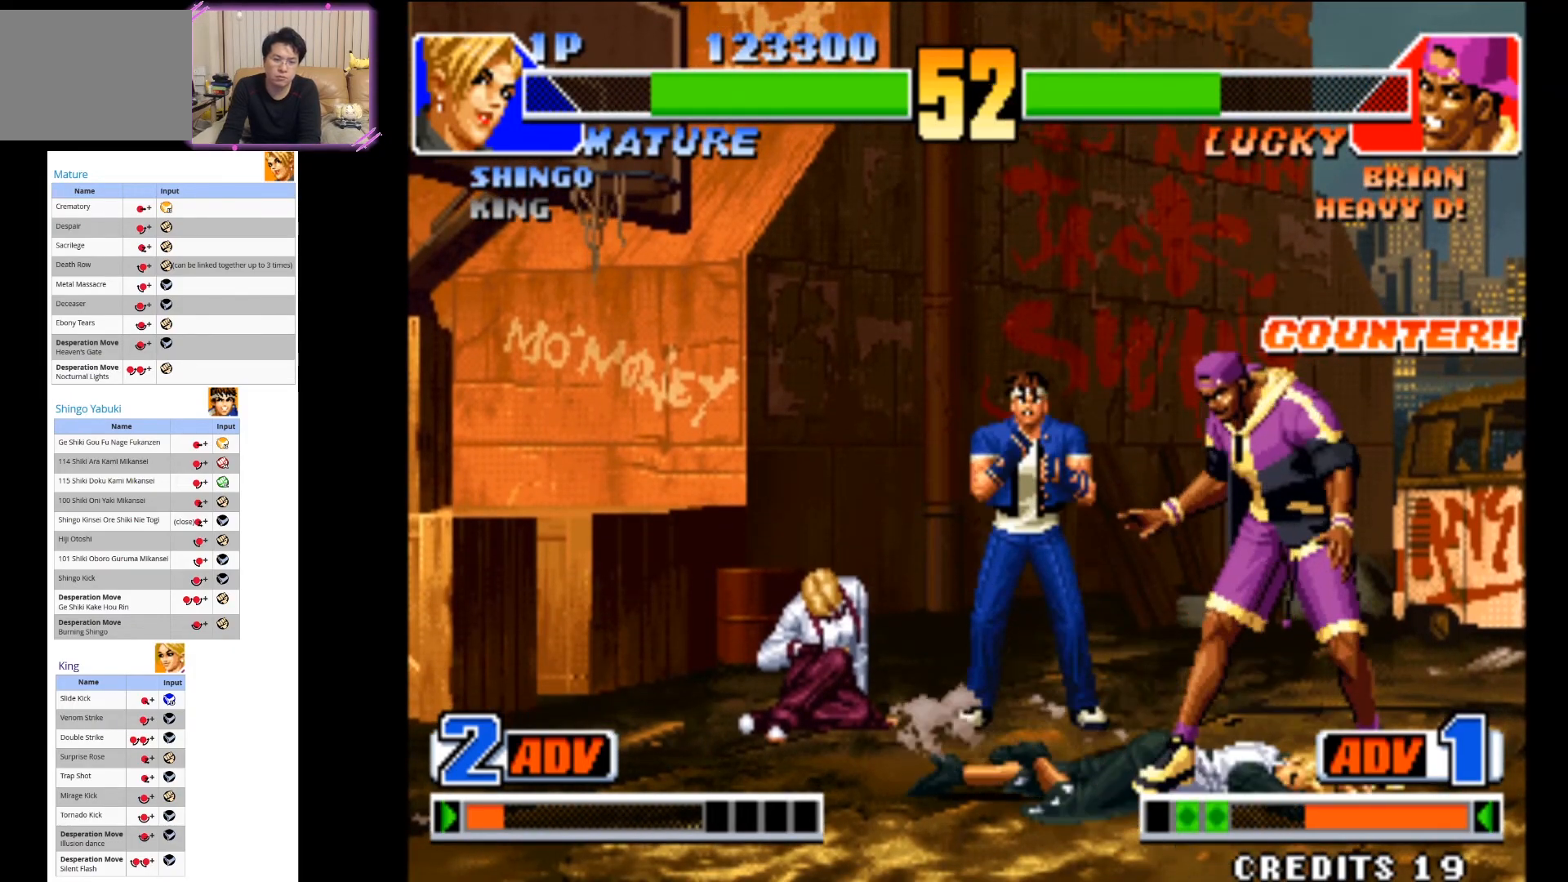
Gameplay with a controller (arcade stick); each line is a JSON object with the inputs held at the frame after it (dt_ms = milliseconds from this image to that frame). "events" lists button and stick changes between this image and that frame as [ms after this image, input, new state], when the widget could be followed in between. Not read: L3 R3.
{"dt_ms": 500, "buttons": [], "left_stick": "down-left", "events": [[67, "CROSS", "up"], [133, "CROSS", "down"], [250, "CROSS", "up"], [317, "CROSS", "down"], [417, "CROSS", "up"]]}
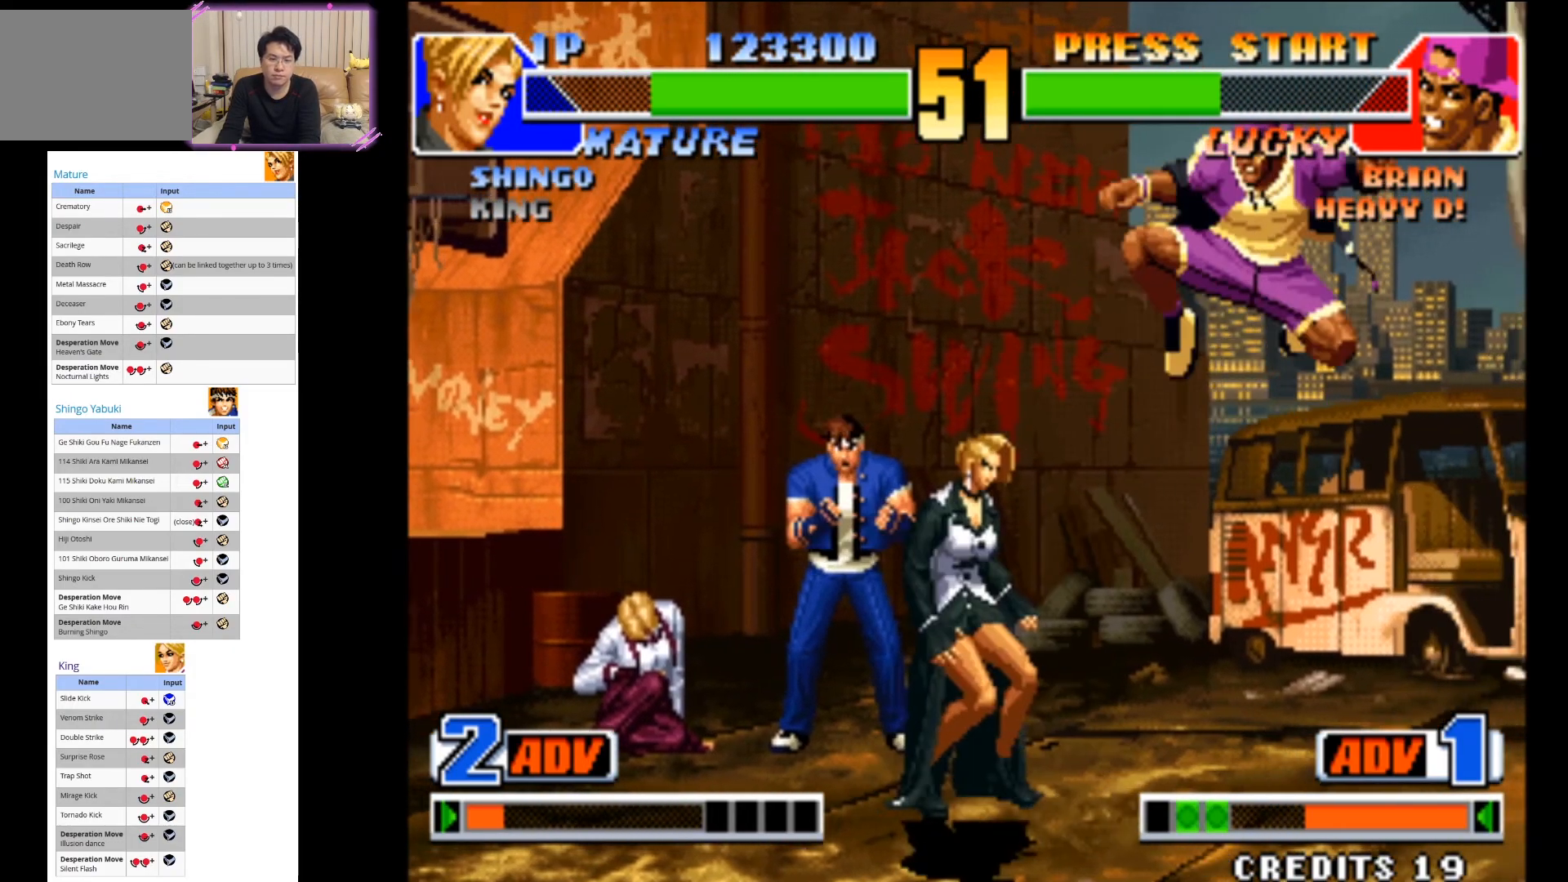
{"dt_ms": 1000, "buttons": [], "left_stick": "up-right"}
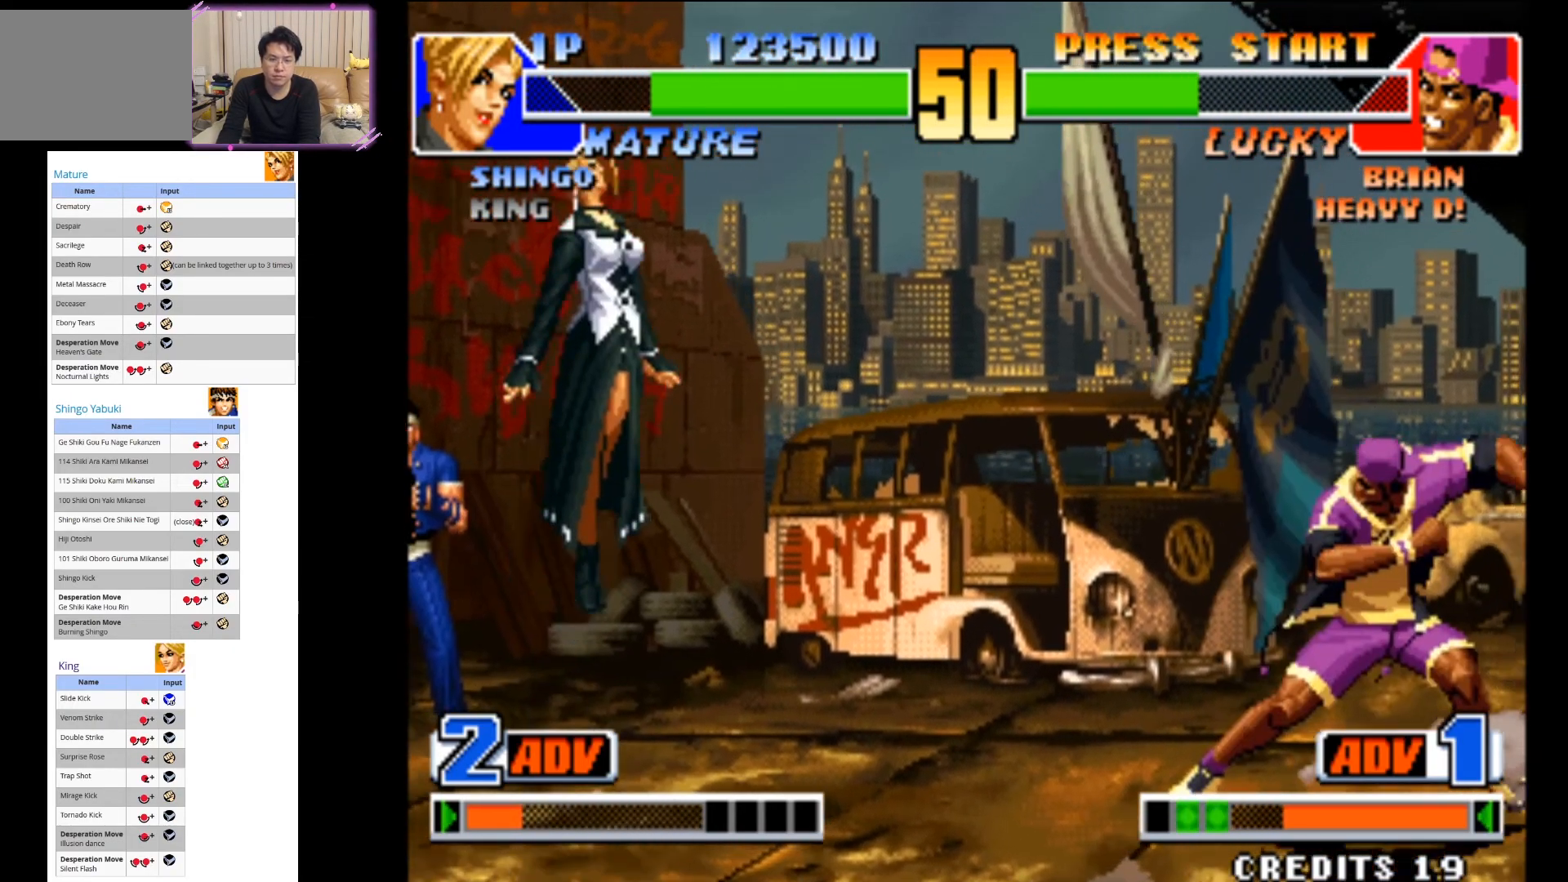
{"dt_ms": 500, "buttons": ["CIRCLE"], "left_stick": "down-left", "events": [[100, "left_stick", "center"], [217, "CROSS", "down"], [300, "left_stick", "down-left"], [333, "CROSS", "up"], [450, "CIRCLE", "down"]]}
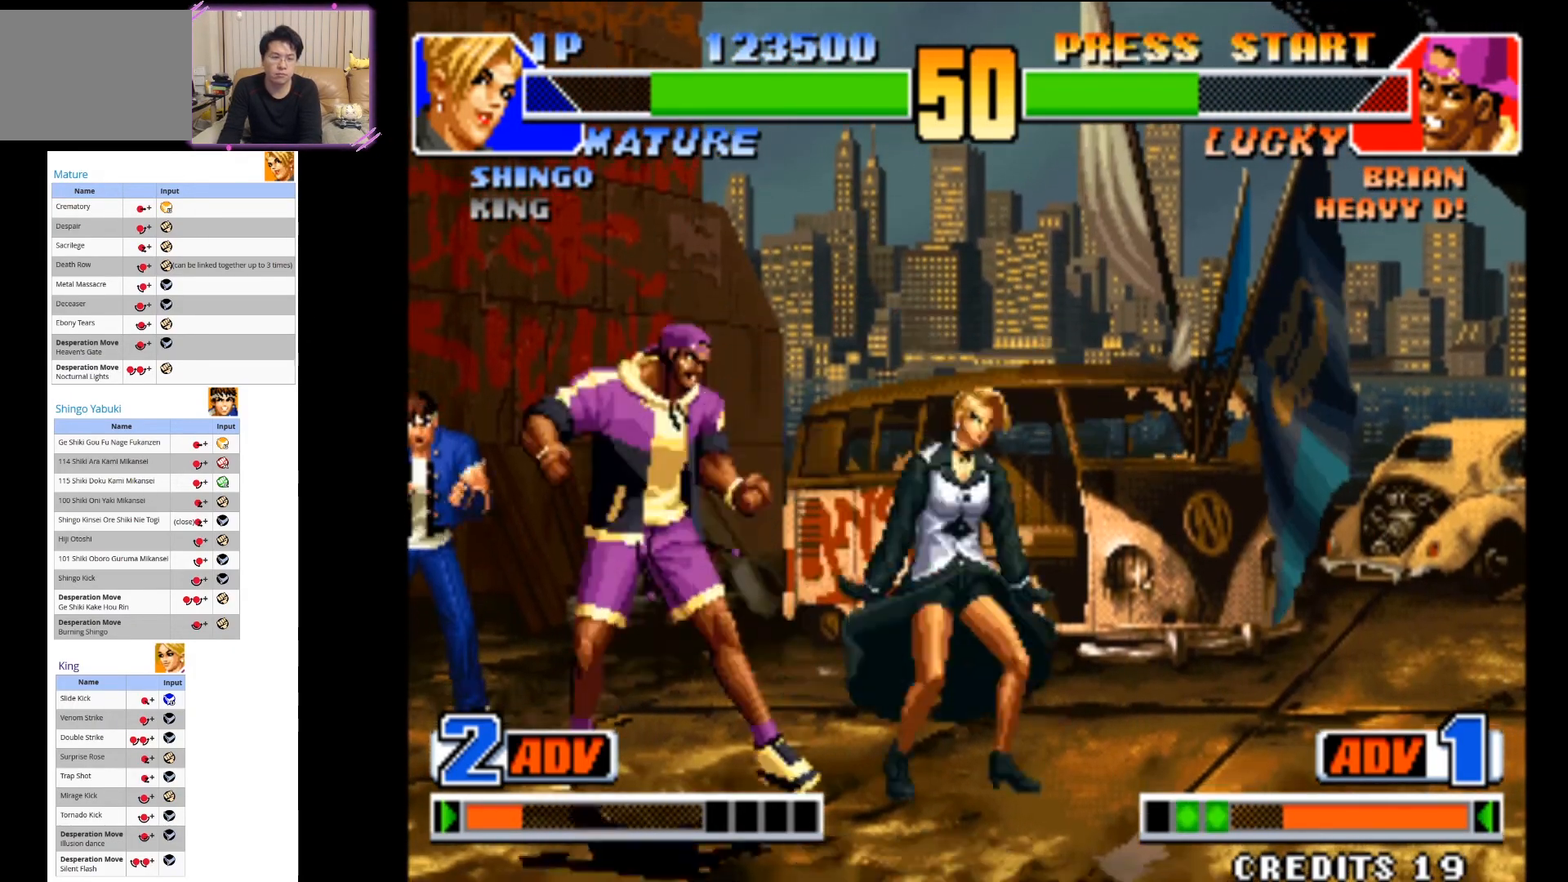
{"dt_ms": 500, "buttons": [], "left_stick": "right", "events": [[50, "CIRCLE", "up"], [83, "left_stick", "down"], [100, "CIRCLE", "down"], [233, "CIRCLE", "up"], [333, "CIRCLE", "down"], [450, "CIRCLE", "up"], [500, "left_stick", "right"]]}
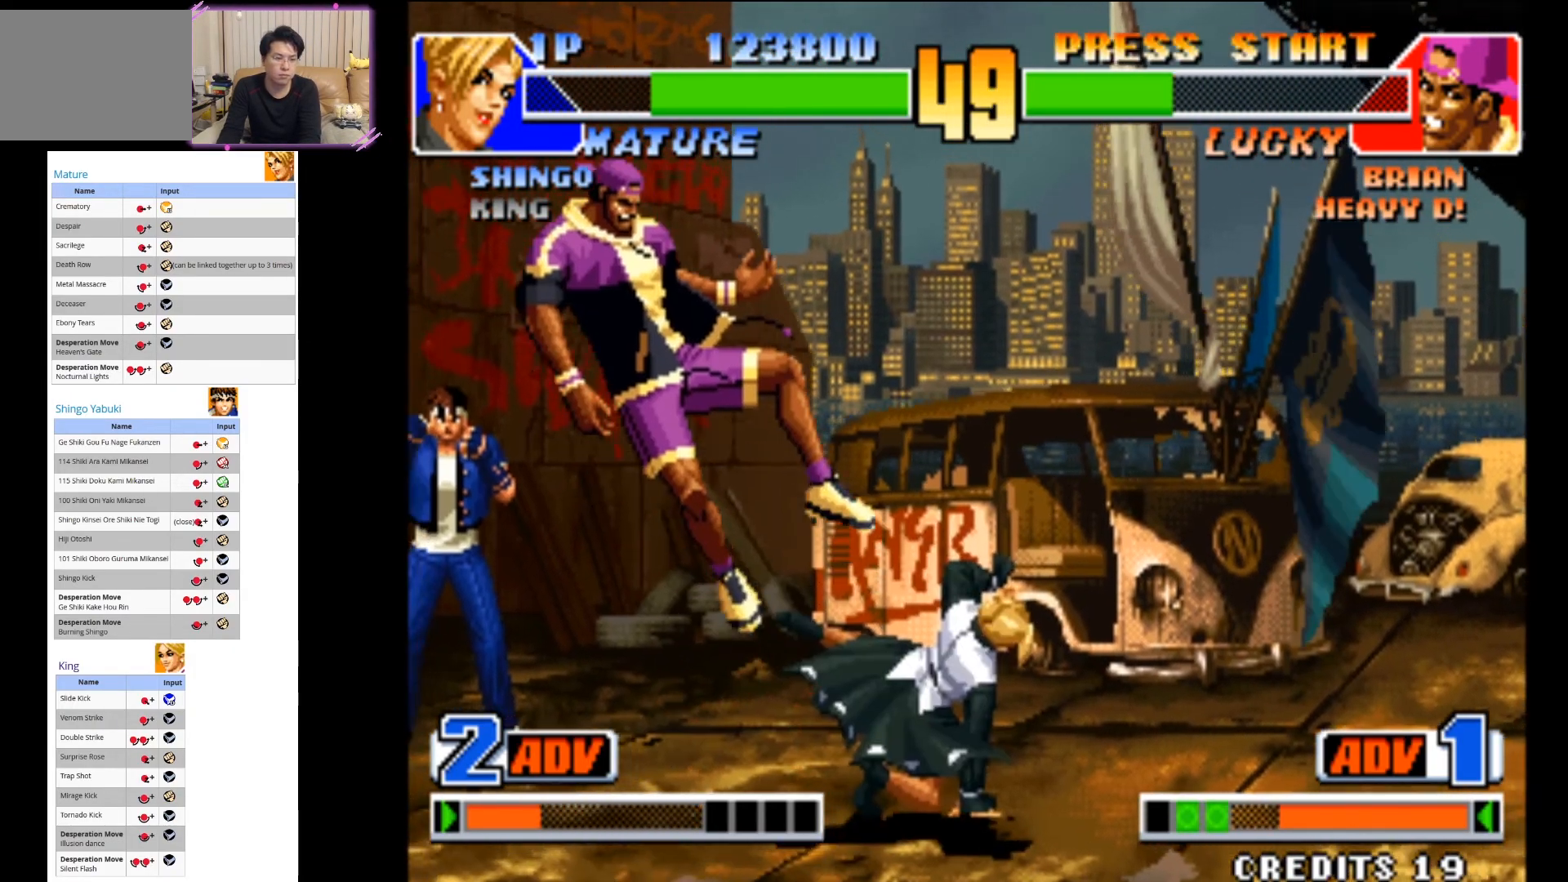
{"dt_ms": 1000, "buttons": ["CROSS"], "left_stick": "down-left"}
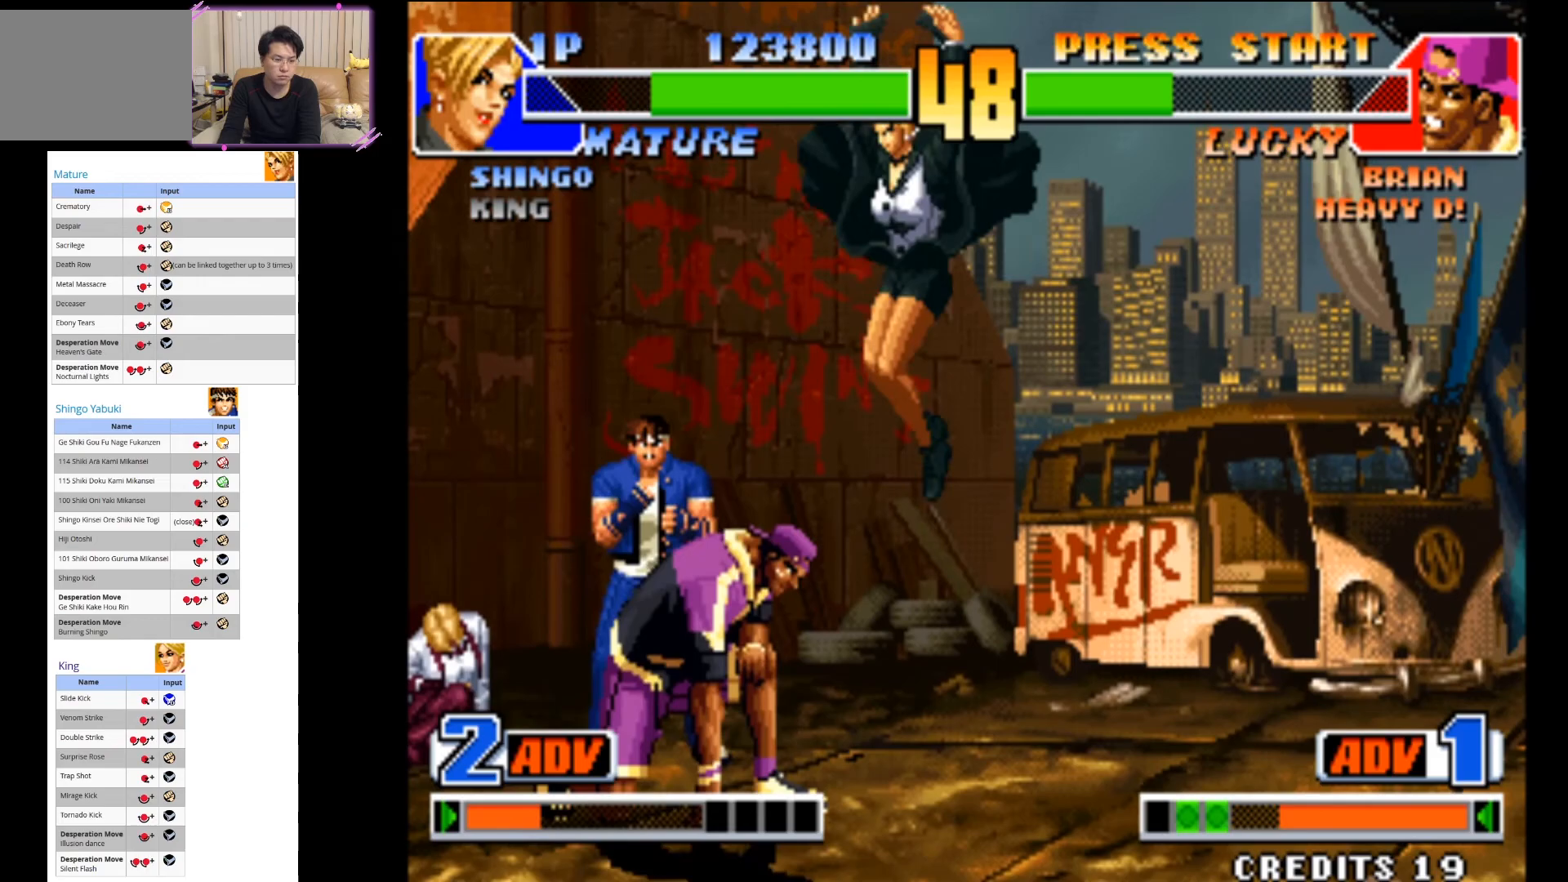
{"dt_ms": 500, "buttons": ["CIRCLE"], "left_stick": "down-left", "events": [[50, "CROSS", "up"], [117, "CROSS", "down"], [217, "CROSS", "up"], [417, "CIRCLE", "down"], [433, "R2", "down"], [483, "R2", "up"]]}
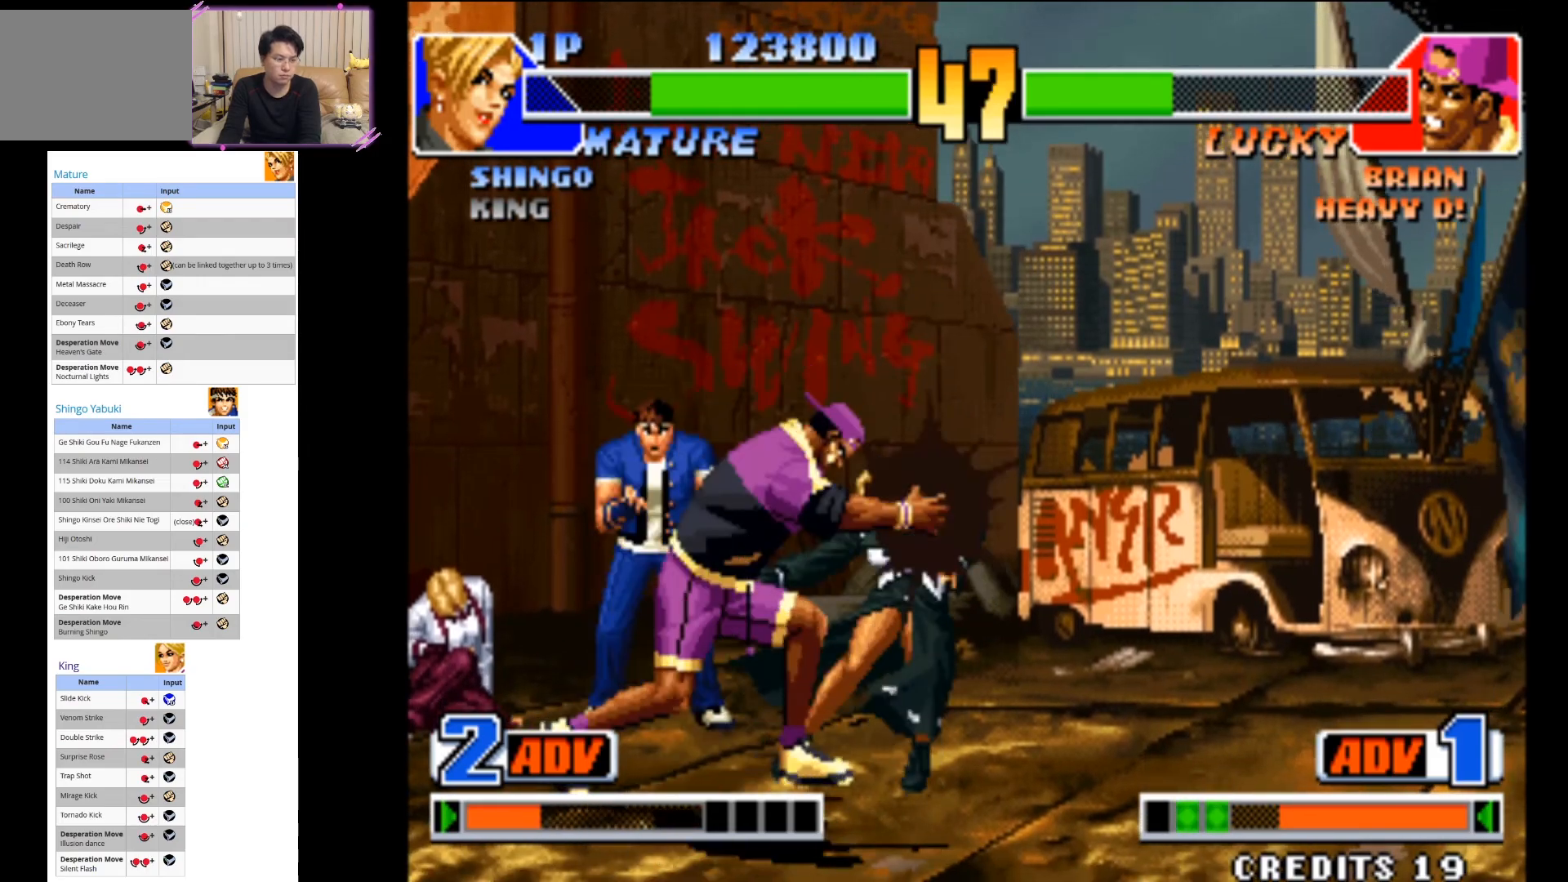
{"dt_ms": 500, "buttons": ["CROSS"], "left_stick": "down-right", "events": [[33, "CIRCLE", "up"], [100, "CIRCLE", "down"], [217, "CIRCLE", "up"], [233, "left_stick", "down-right"], [350, "CROSS", "down"], [417, "CROSS", "up"], [500, "CROSS", "down"]]}
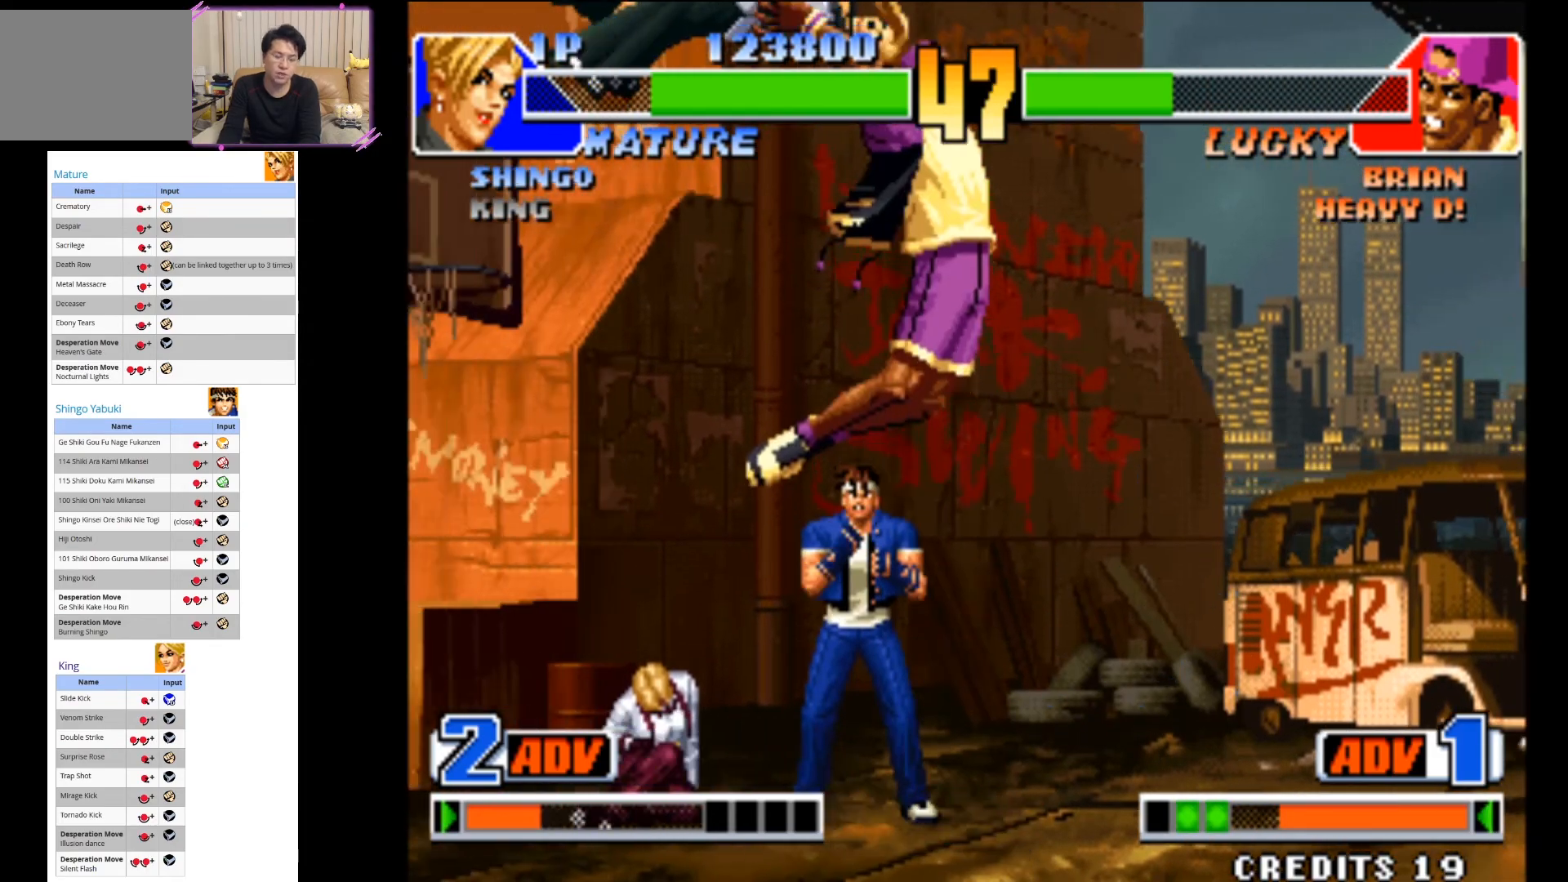
{"dt_ms": 500, "buttons": [], "left_stick": "down-right", "events": [[117, "CROSS", "up"], [183, "CROSS", "down"], [283, "CROSS", "up"], [367, "CROSS", "down"], [483, "CROSS", "up"]]}
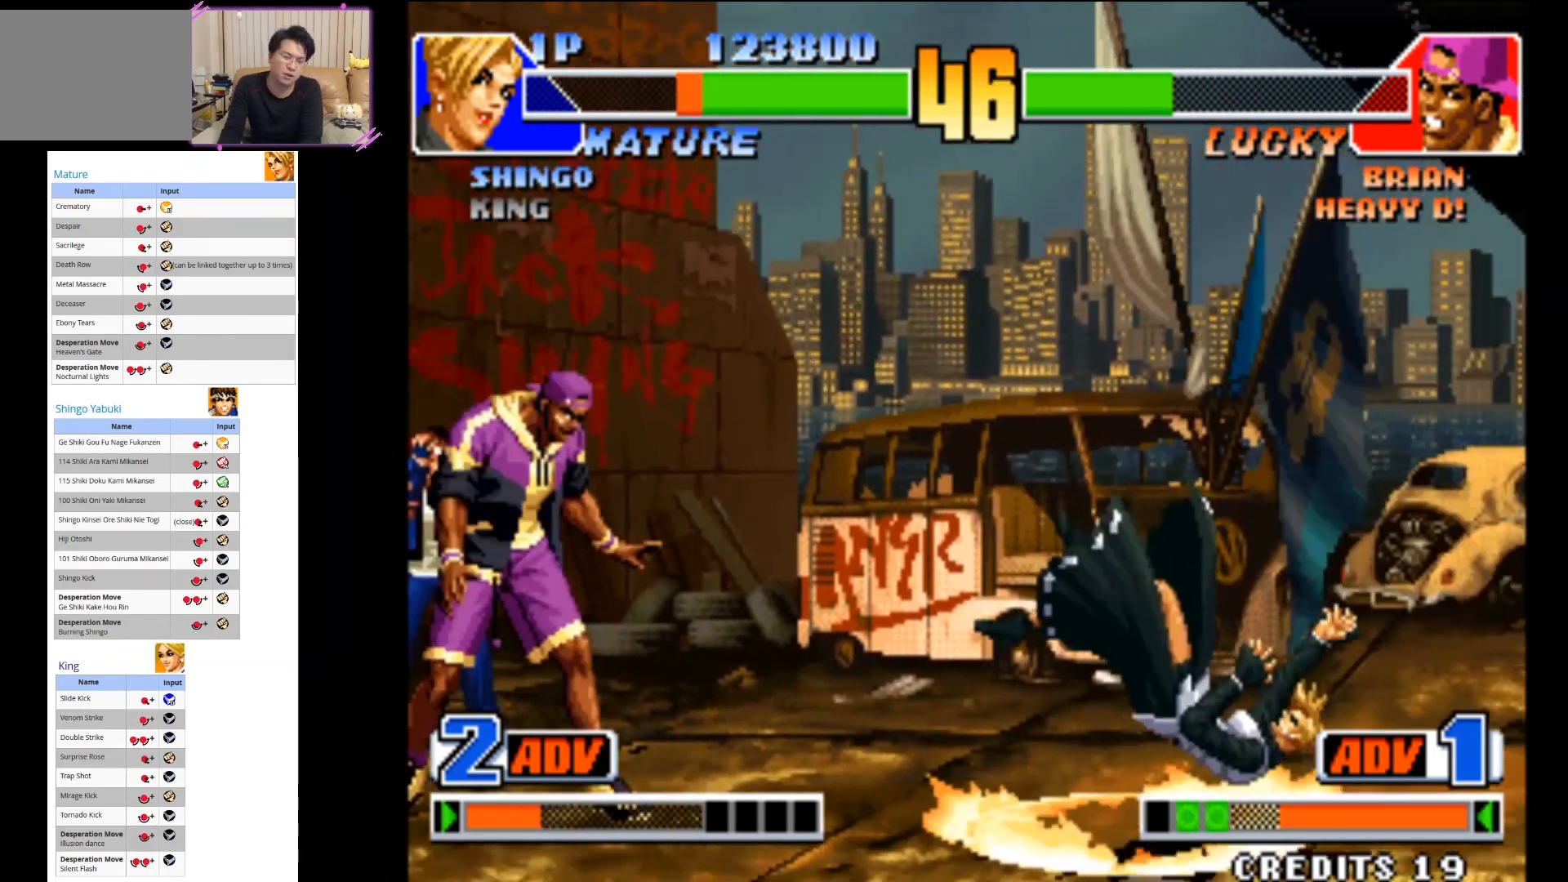
{"dt_ms": 500, "buttons": ["CROSS"], "left_stick": "right", "events": [[67, "CROSS", "down"], [183, "CROSS", "up"], [250, "CROSS", "down"], [383, "CROSS", "up"], [417, "left_stick", "right"], [450, "CROSS", "down"]]}
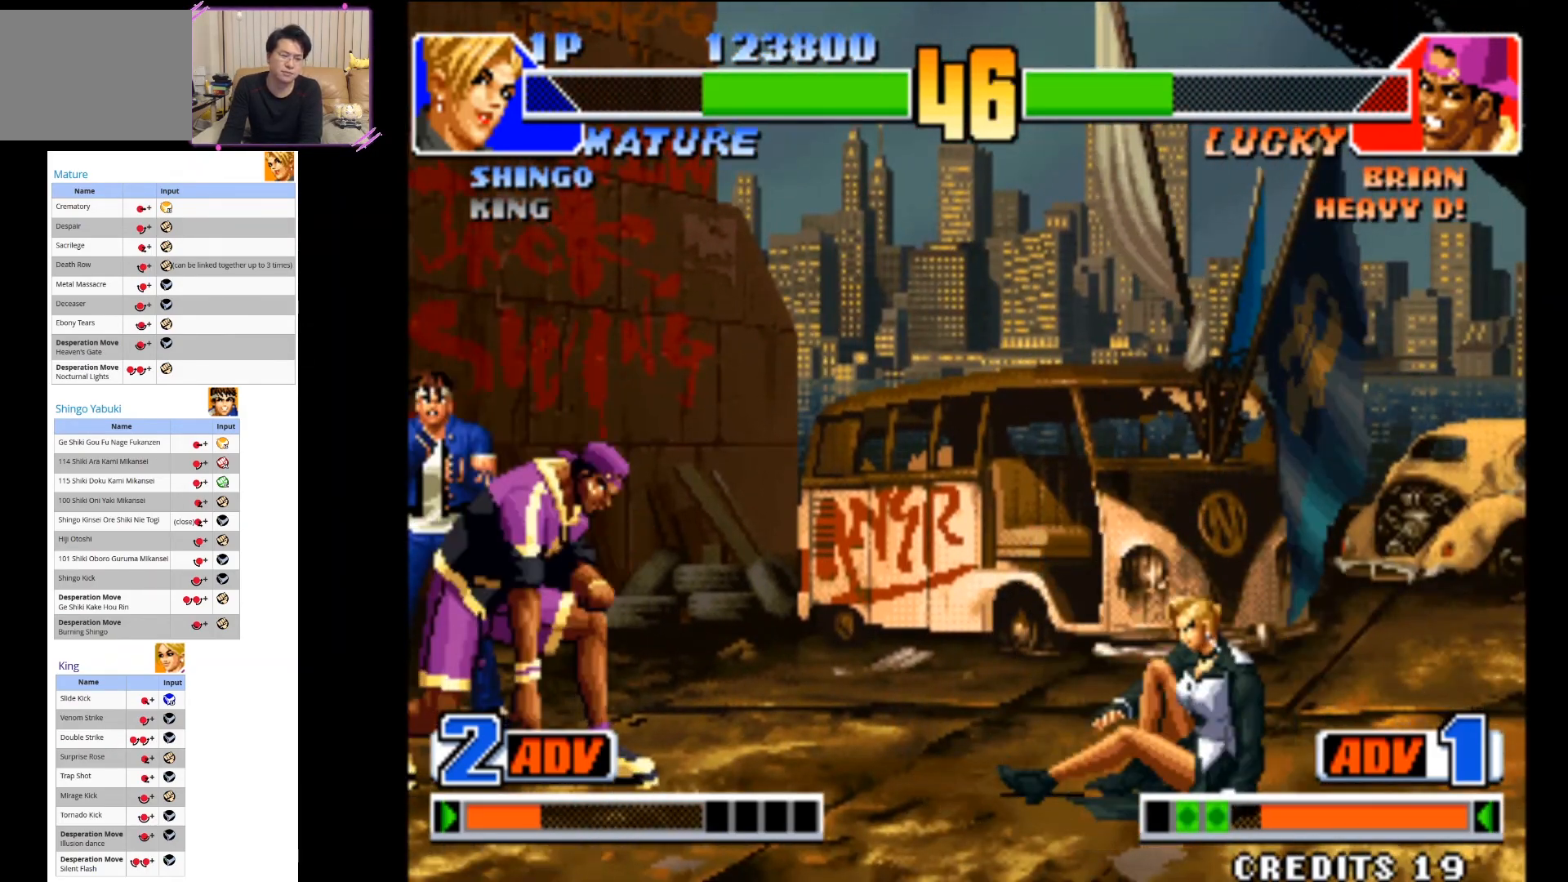
{"dt_ms": 500, "buttons": [], "left_stick": "down-left", "events": [[83, "left_stick", "center"], [100, "CROSS", "up"], [183, "left_stick", "right"], [233, "left_stick", "down-right"], [450, "left_stick", "down-left"]]}
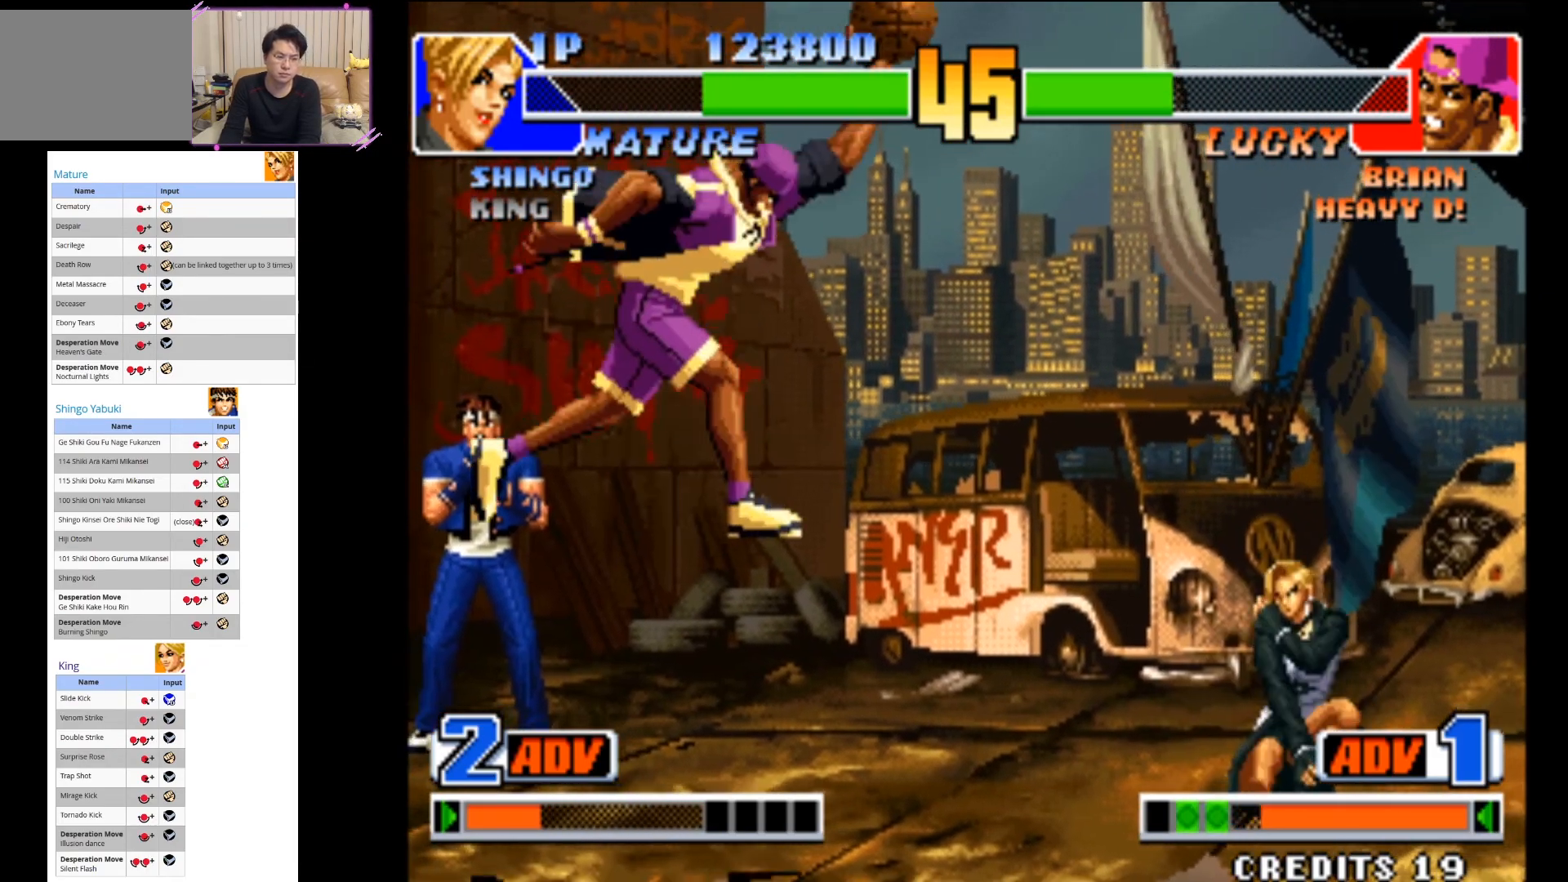
{"dt_ms": 500, "buttons": [], "left_stick": "right", "events": [[33, "SQUARE", "down"], [117, "left_stick", "center"], [200, "SQUARE", "up"], [333, "left_stick", "right"]]}
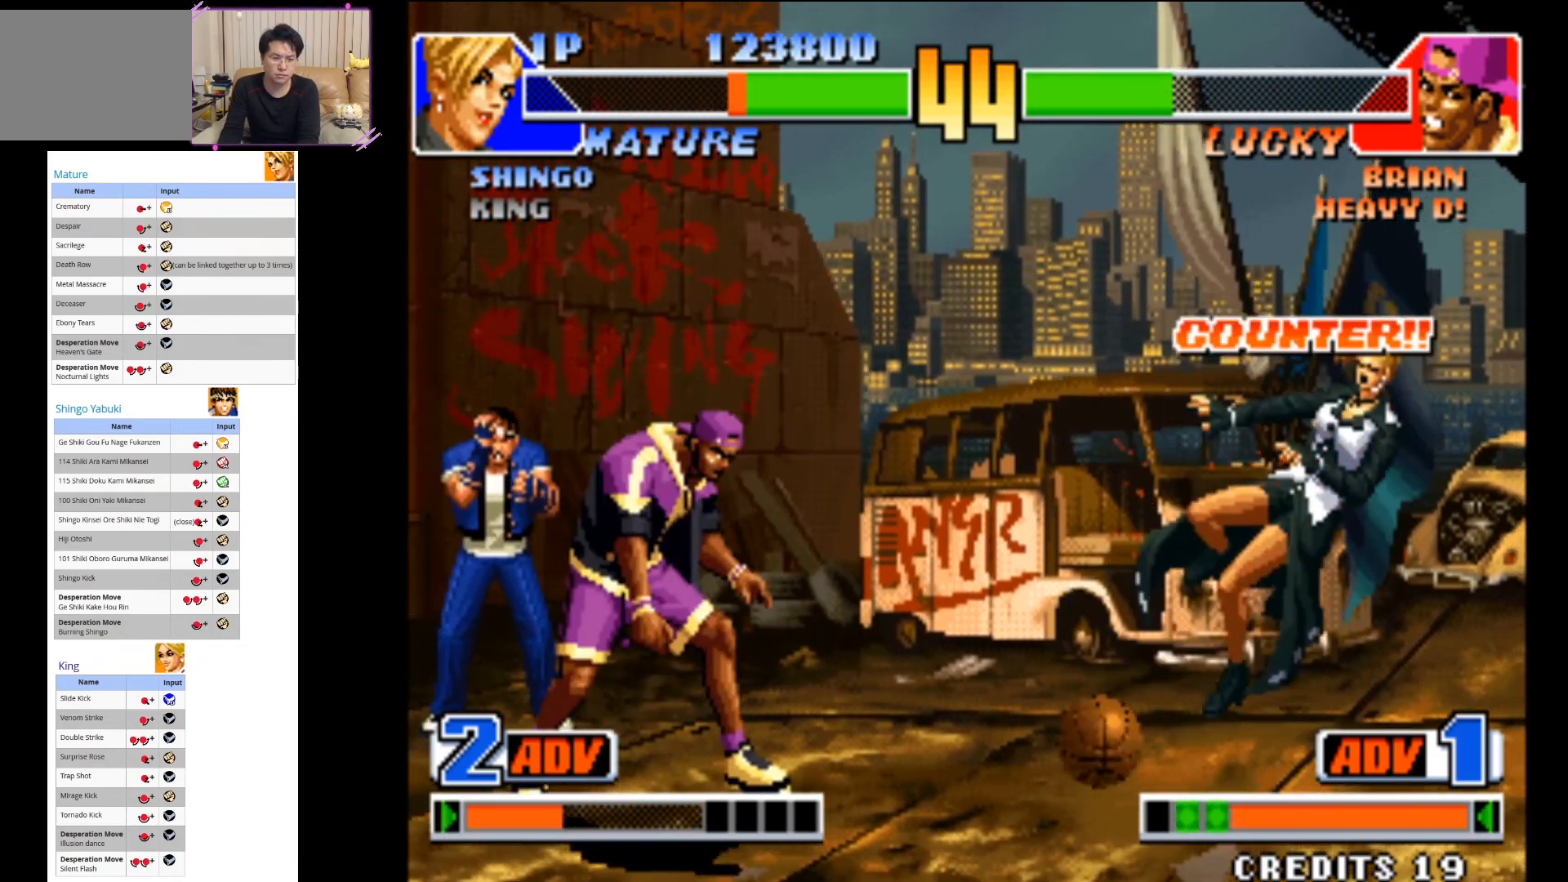
{"dt_ms": 500, "buttons": ["CROSS"], "left_stick": "down-right", "events": [[150, "CROSS", "down"], [283, "CROSS", "up"], [317, "left_stick", "down-right"], [383, "CROSS", "down"]]}
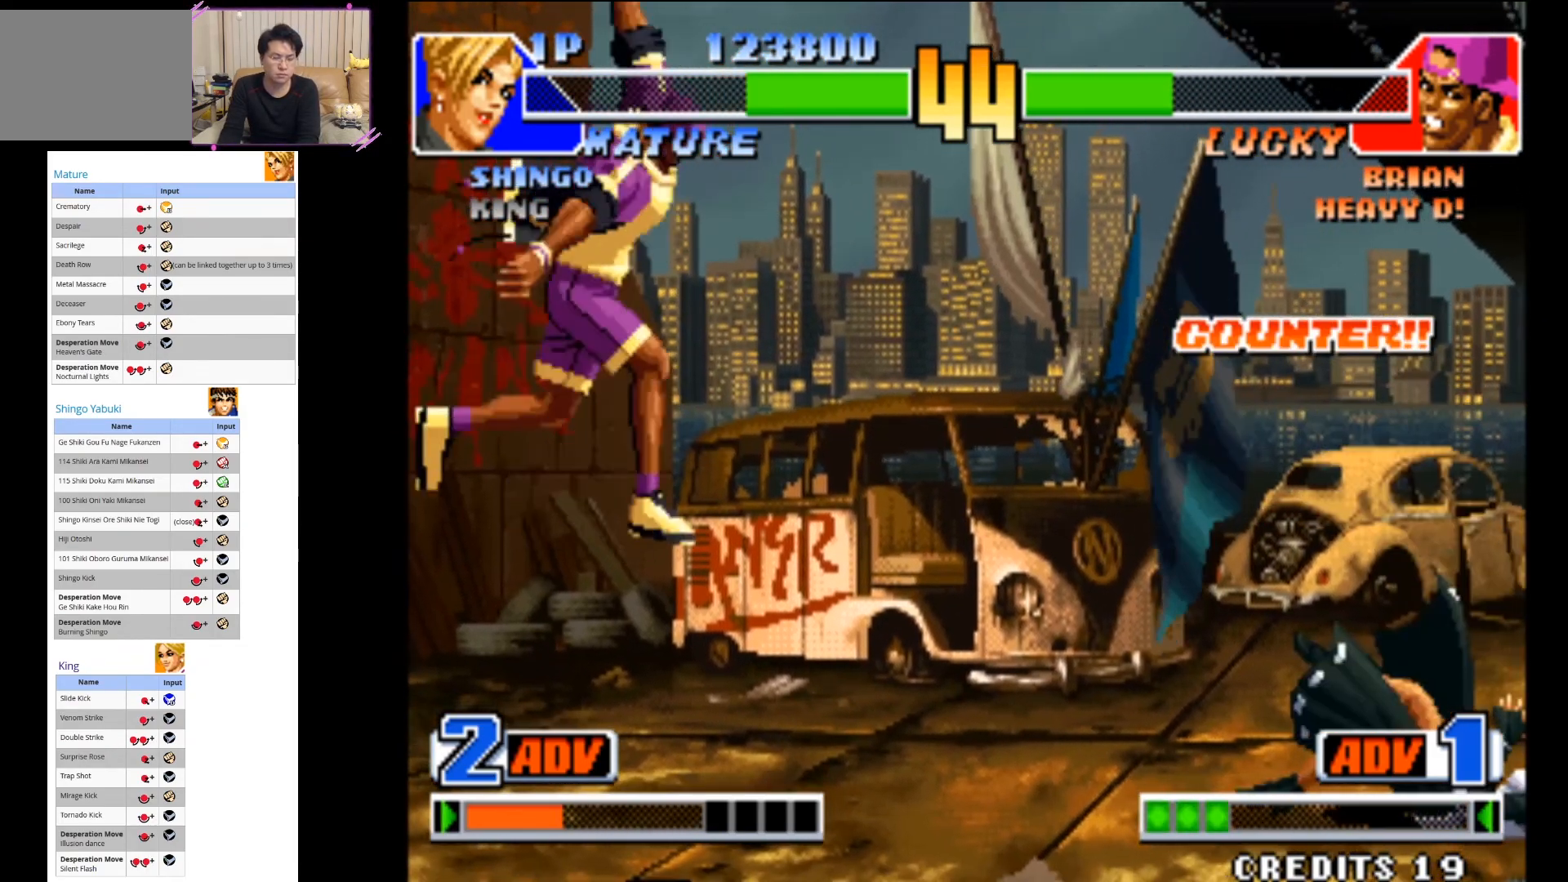
{"dt_ms": 500, "buttons": [], "left_stick": "right", "events": [[83, "CROSS", "up"], [133, "CROSS", "down"], [133, "left_stick", "right"], [333, "CROSS", "up"]]}
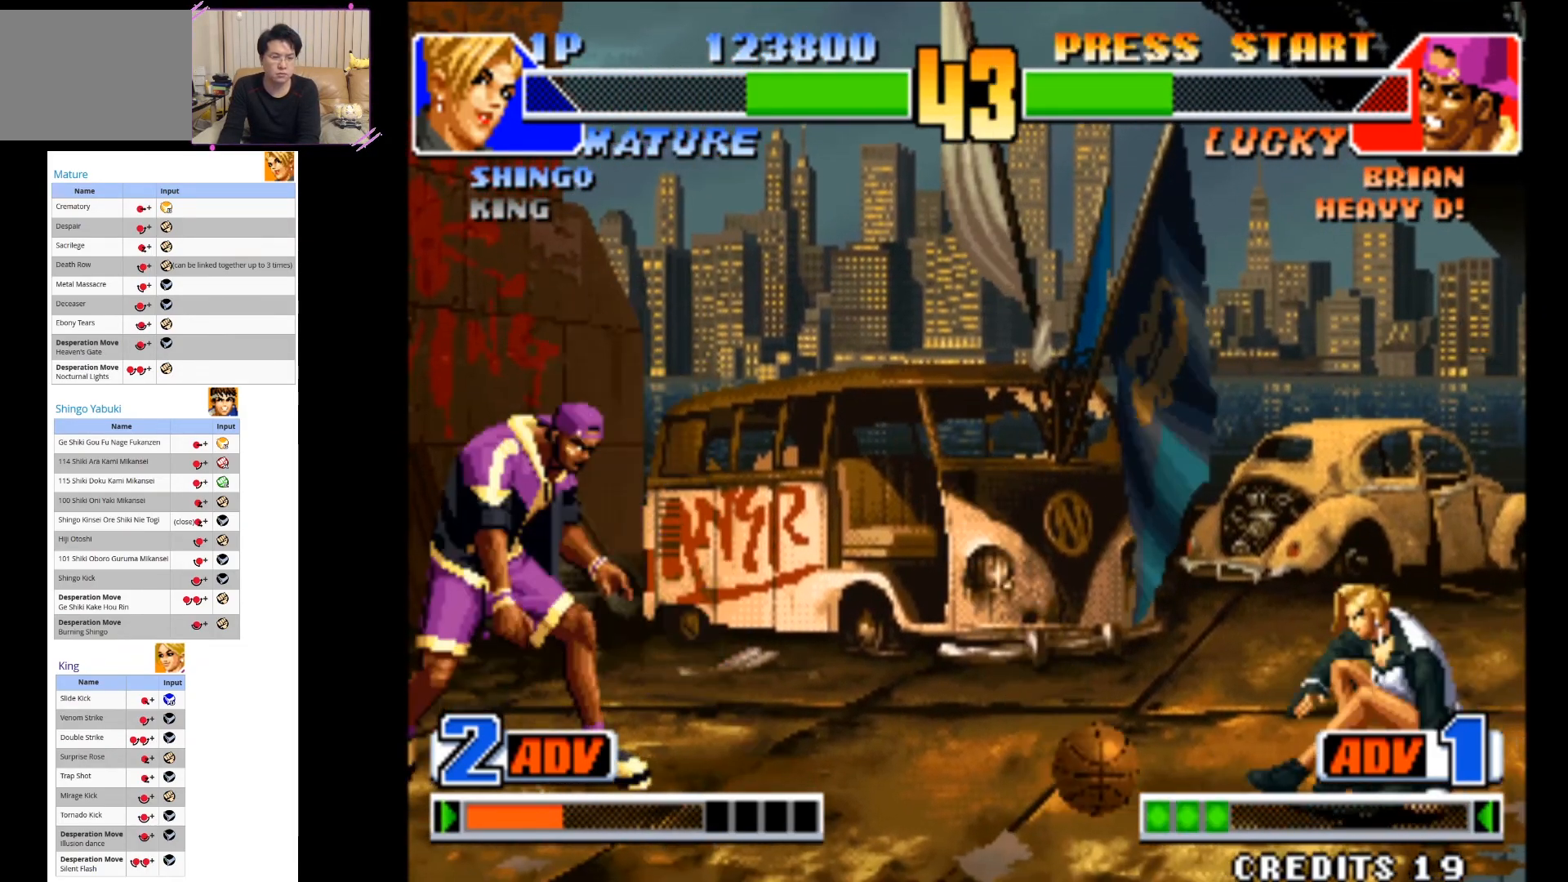
{"dt_ms": 500, "buttons": [], "left_stick": "right", "events": []}
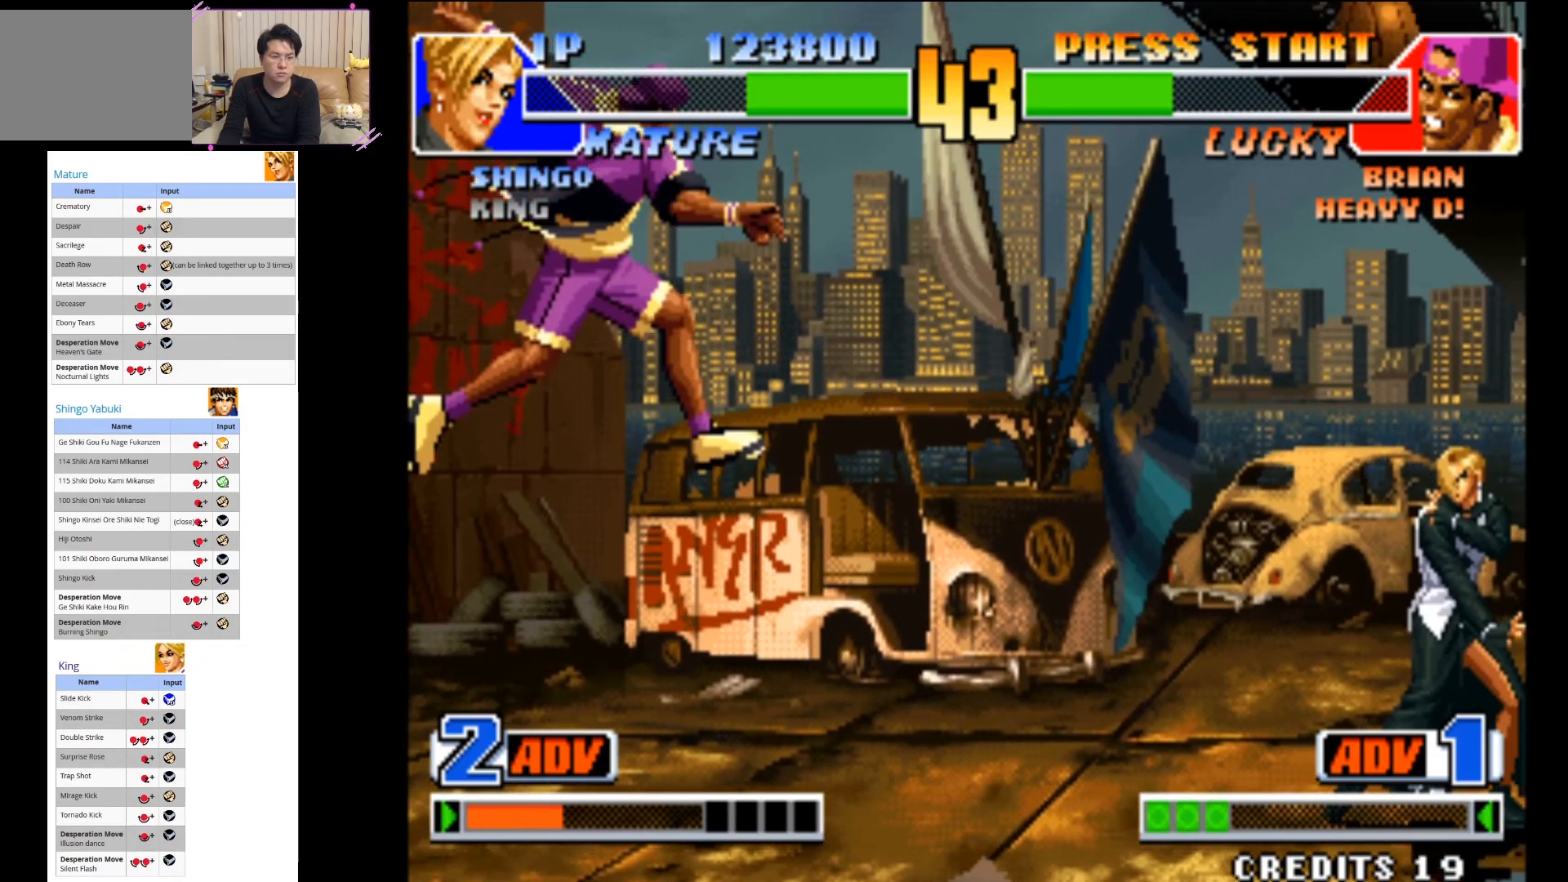
{"dt_ms": 500, "buttons": [], "left_stick": "right", "events": []}
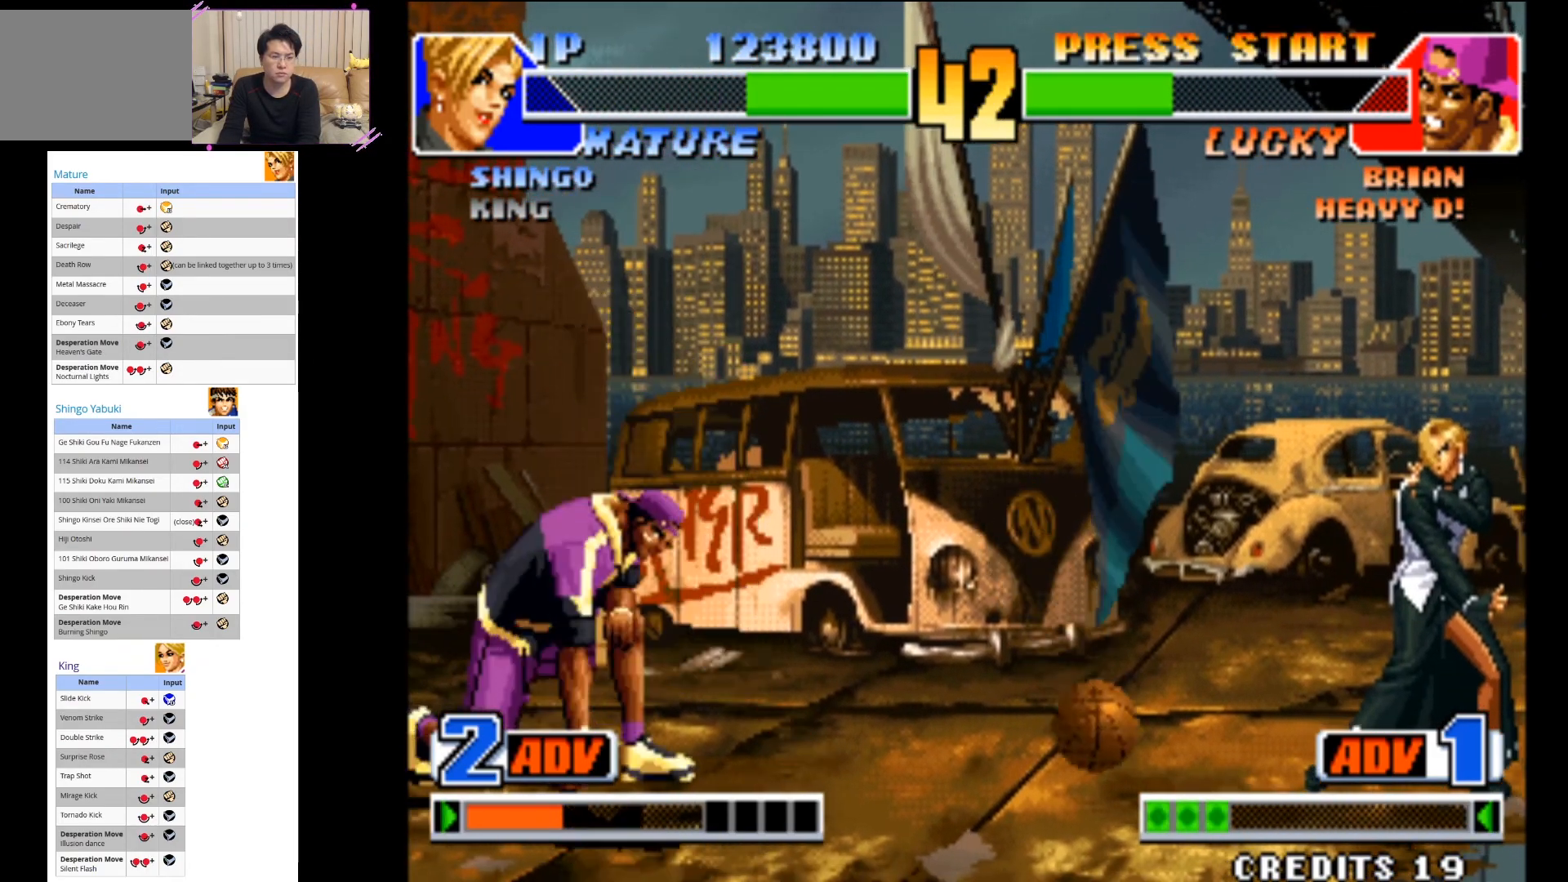
{"dt_ms": 500, "buttons": [], "left_stick": "right", "events": []}
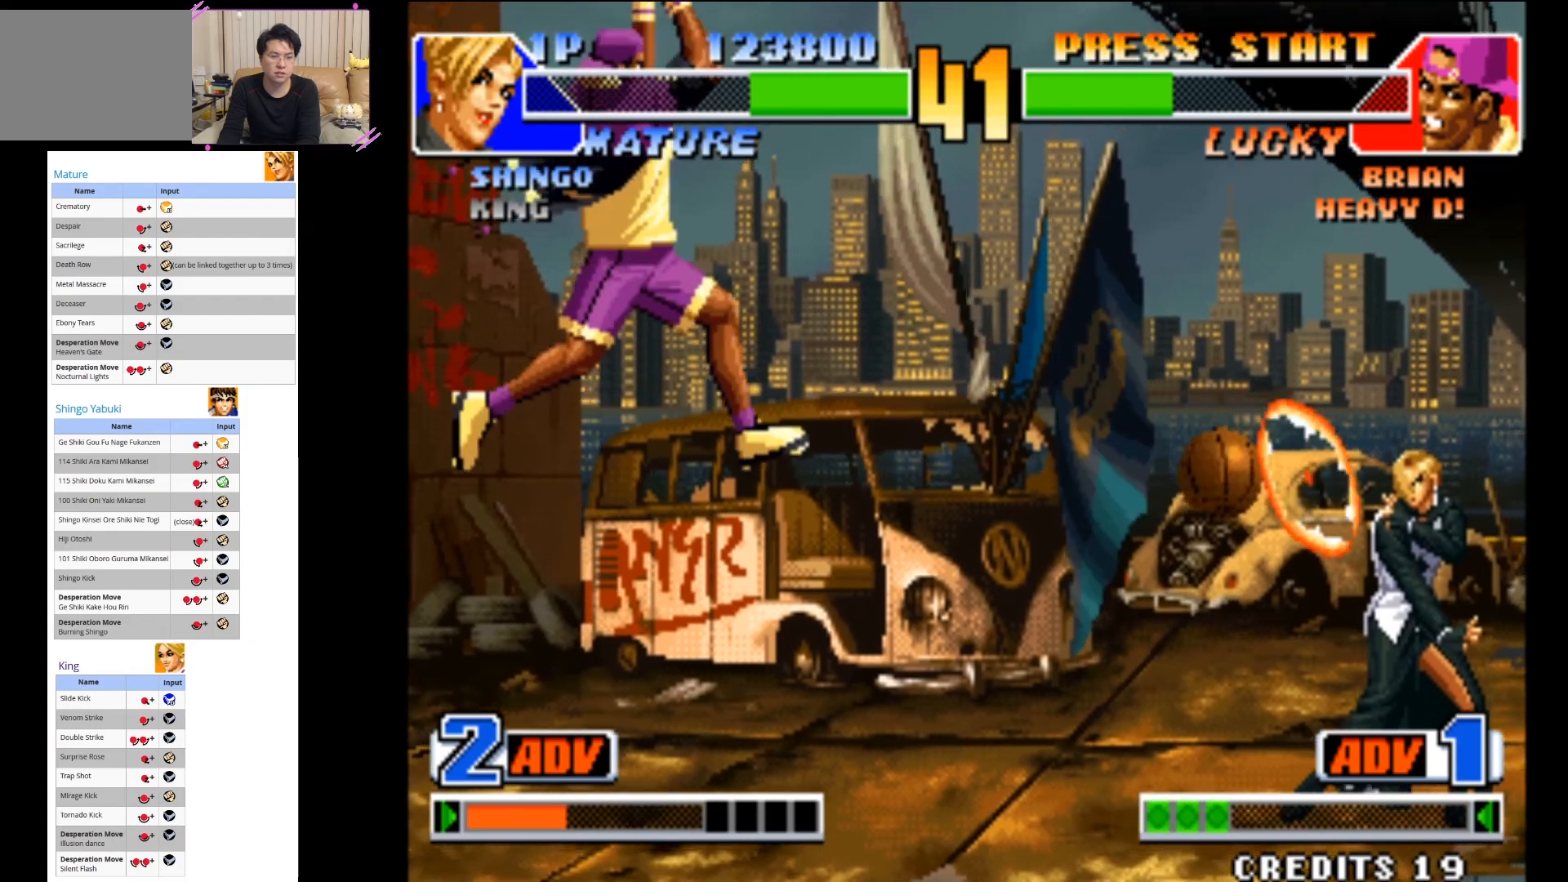
{"dt_ms": 500, "buttons": [], "left_stick": "right", "events": []}
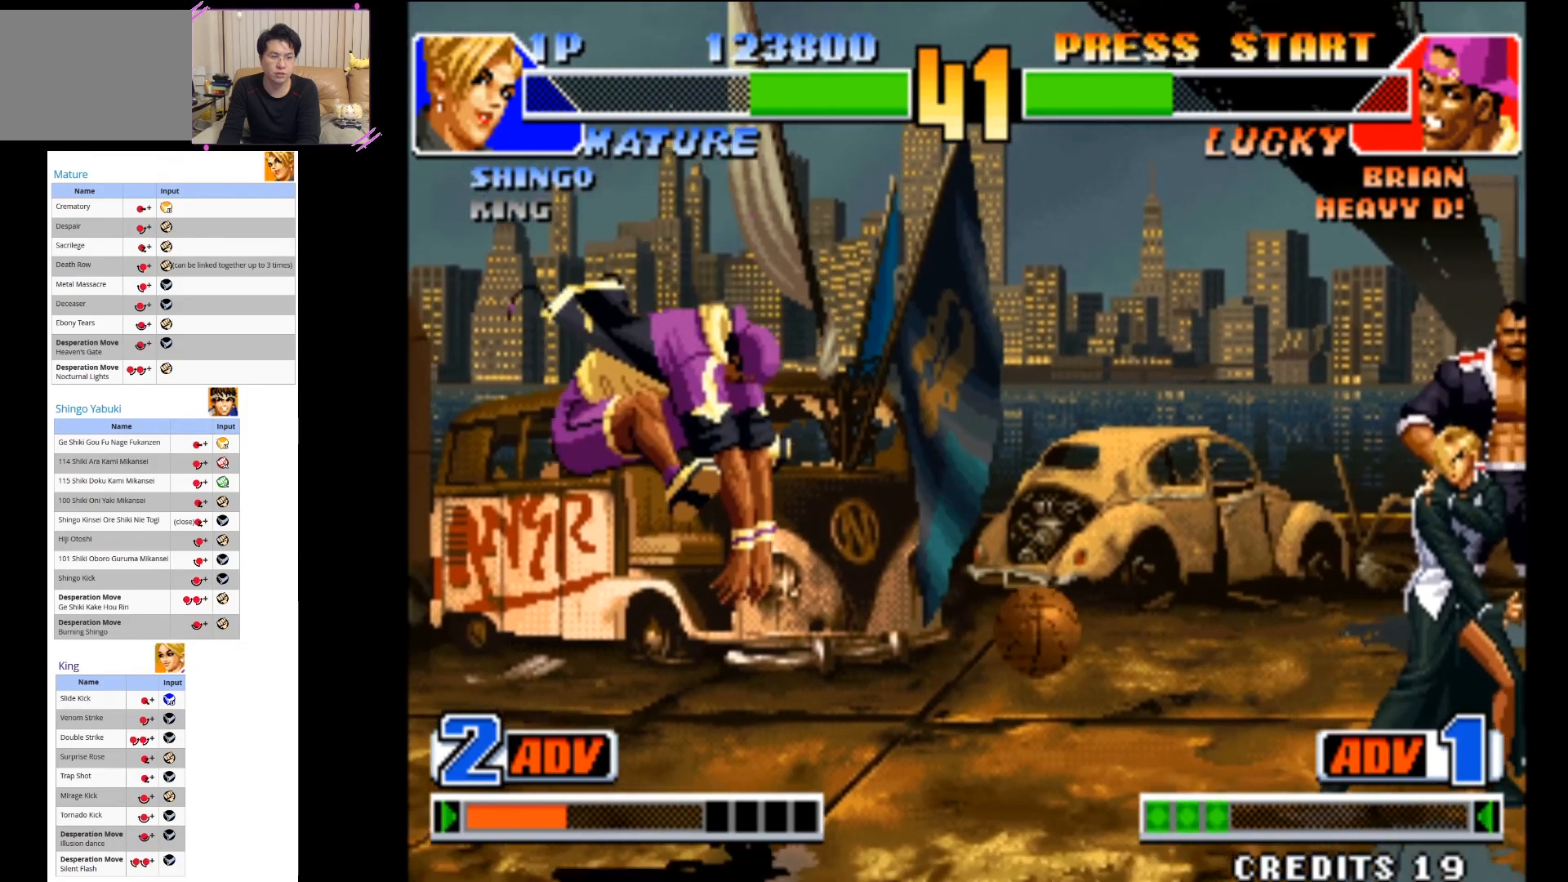
{"dt_ms": 500, "buttons": [], "left_stick": "right", "events": []}
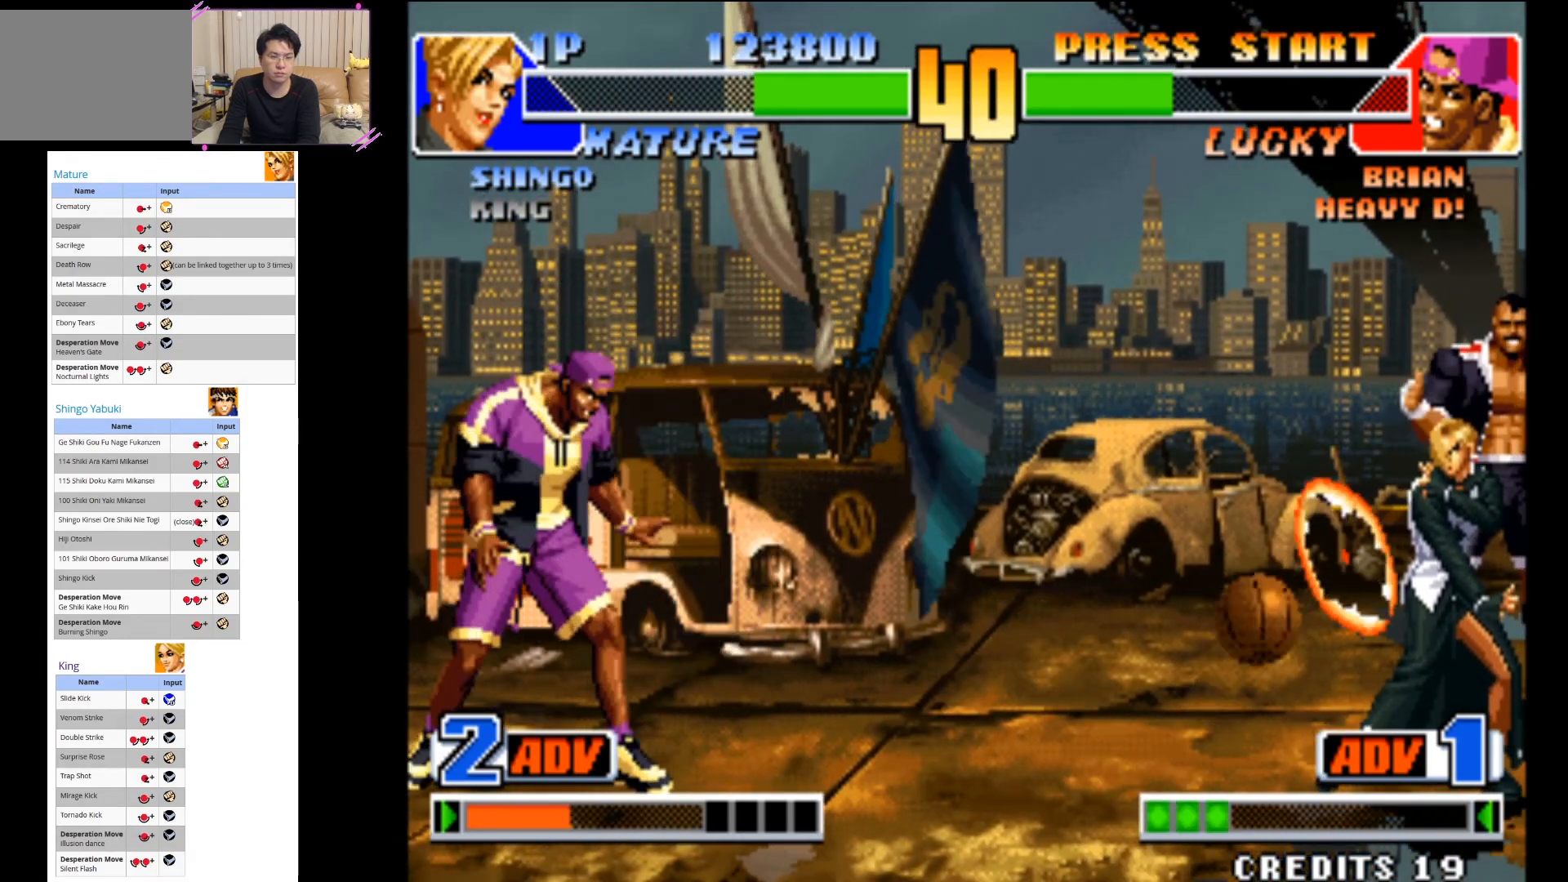
{"dt_ms": 1000, "buttons": ["CROSS"], "left_stick": "center"}
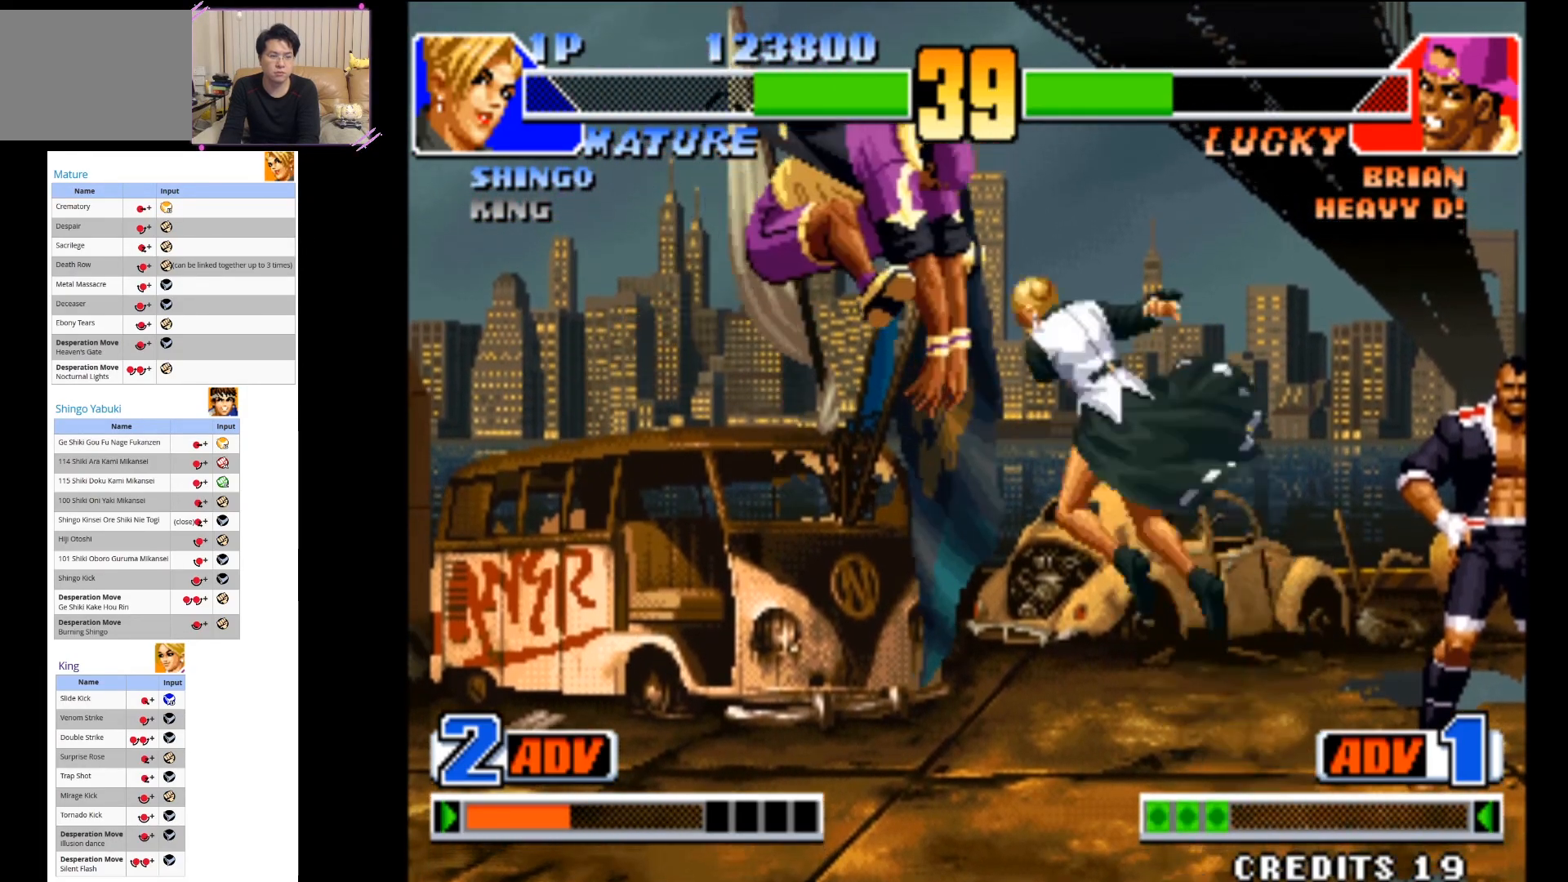
{"dt_ms": 500, "buttons": ["CIRCLE"], "left_stick": "center", "events": [[300, "CROSS", "up"], [417, "CIRCLE", "down"]]}
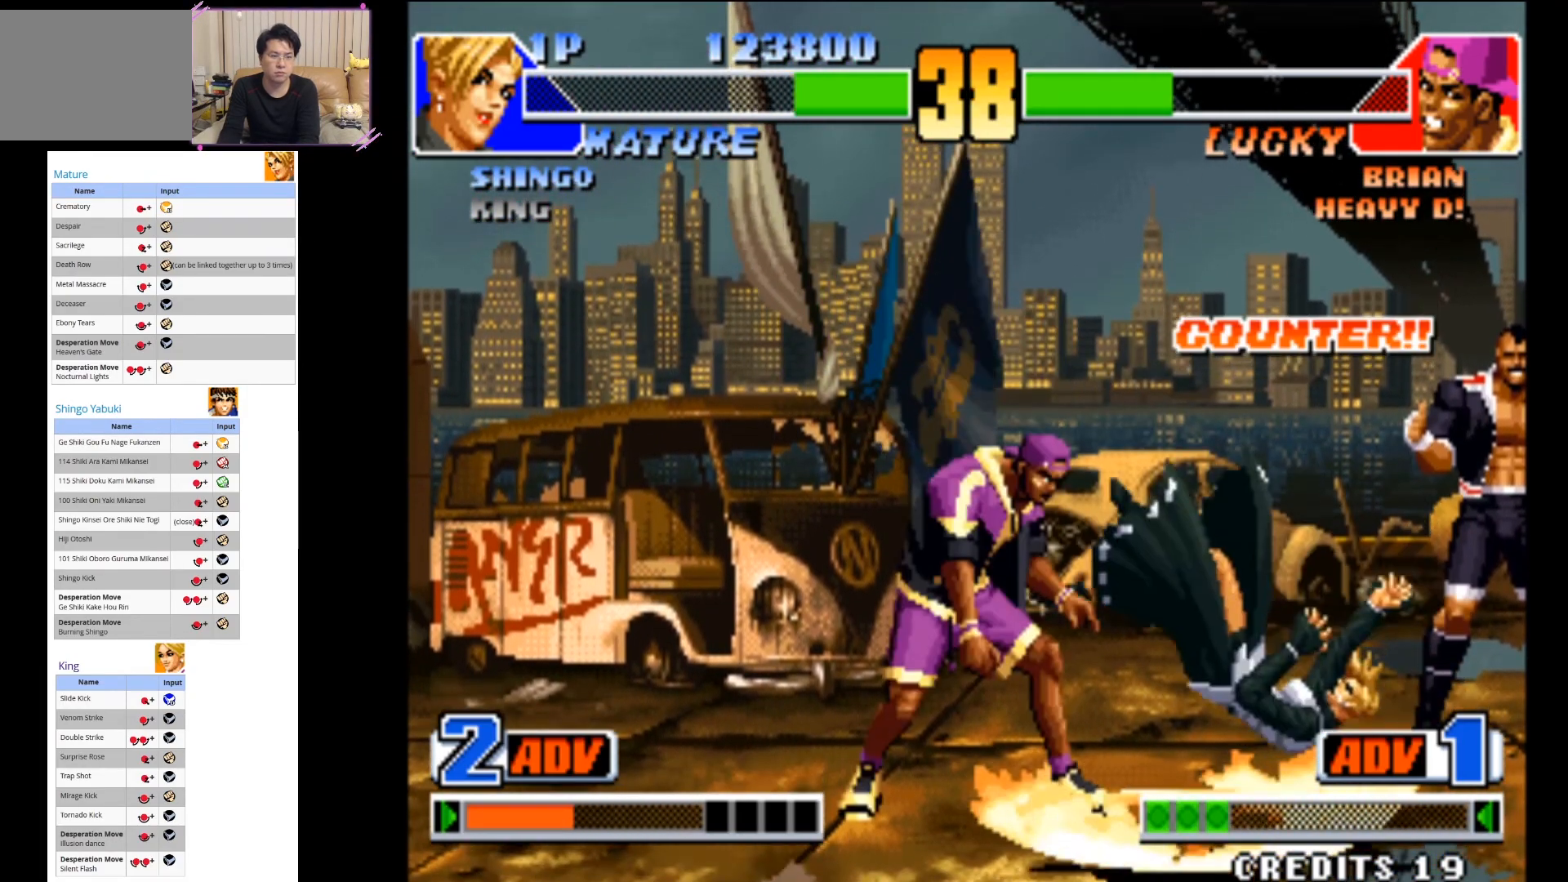
{"dt_ms": 500, "buttons": ["CIRCLE"], "left_stick": "down-right", "events": [[17, "left_stick", "down-left"], [83, "CIRCLE", "up"], [100, "left_stick", "down-right"], [133, "CIRCLE", "down"], [217, "left_stick", "down"], [283, "CIRCLE", "up"], [367, "CIRCLE", "down"], [433, "left_stick", "down-right"]]}
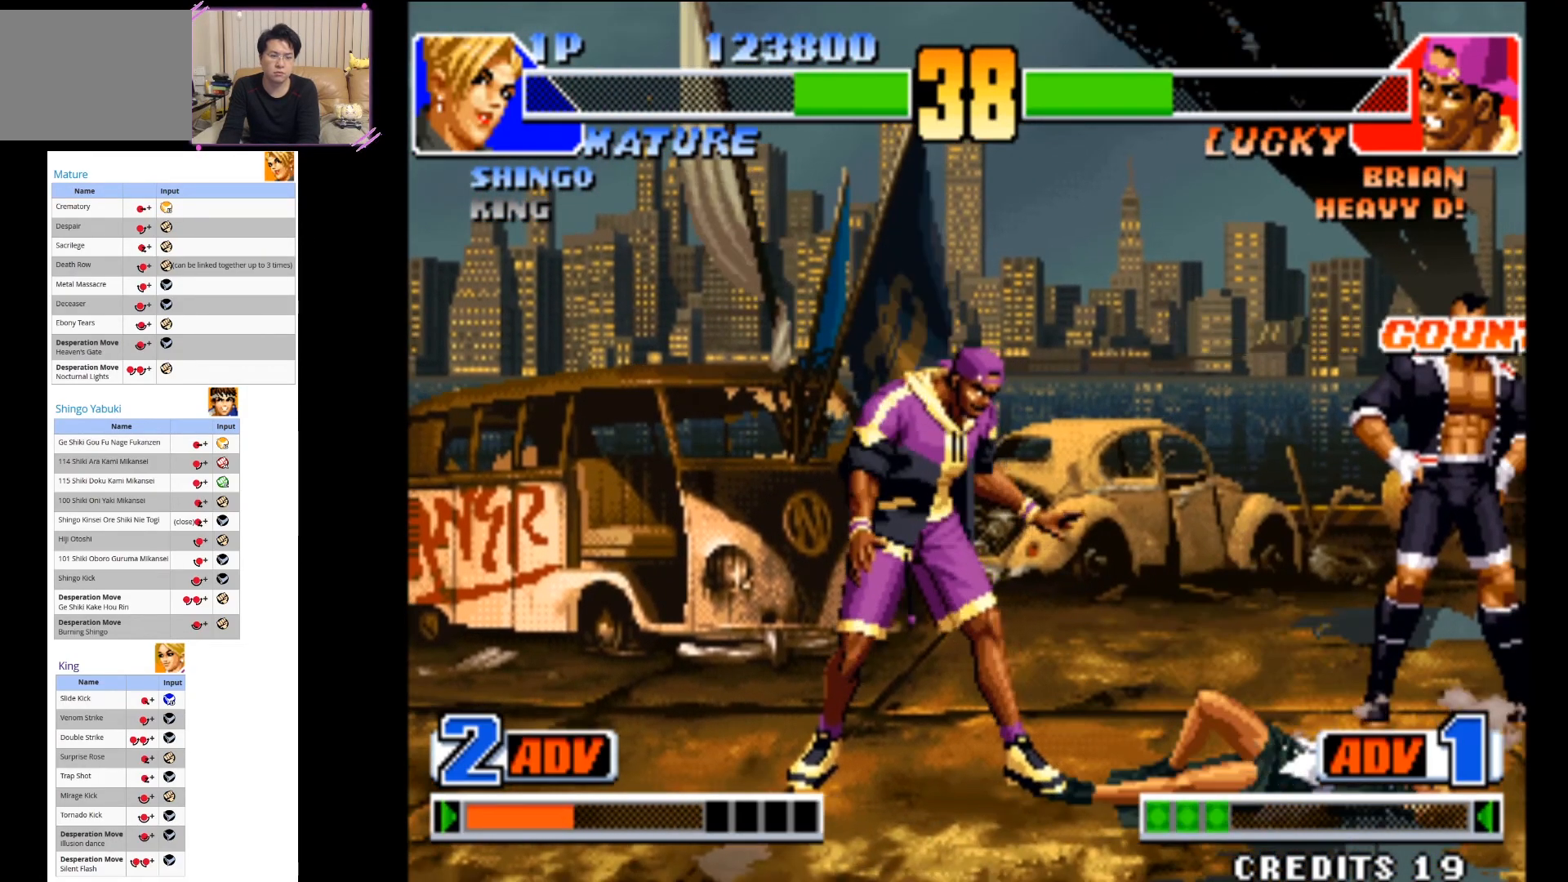
{"dt_ms": 1000, "buttons": [], "left_stick": "down"}
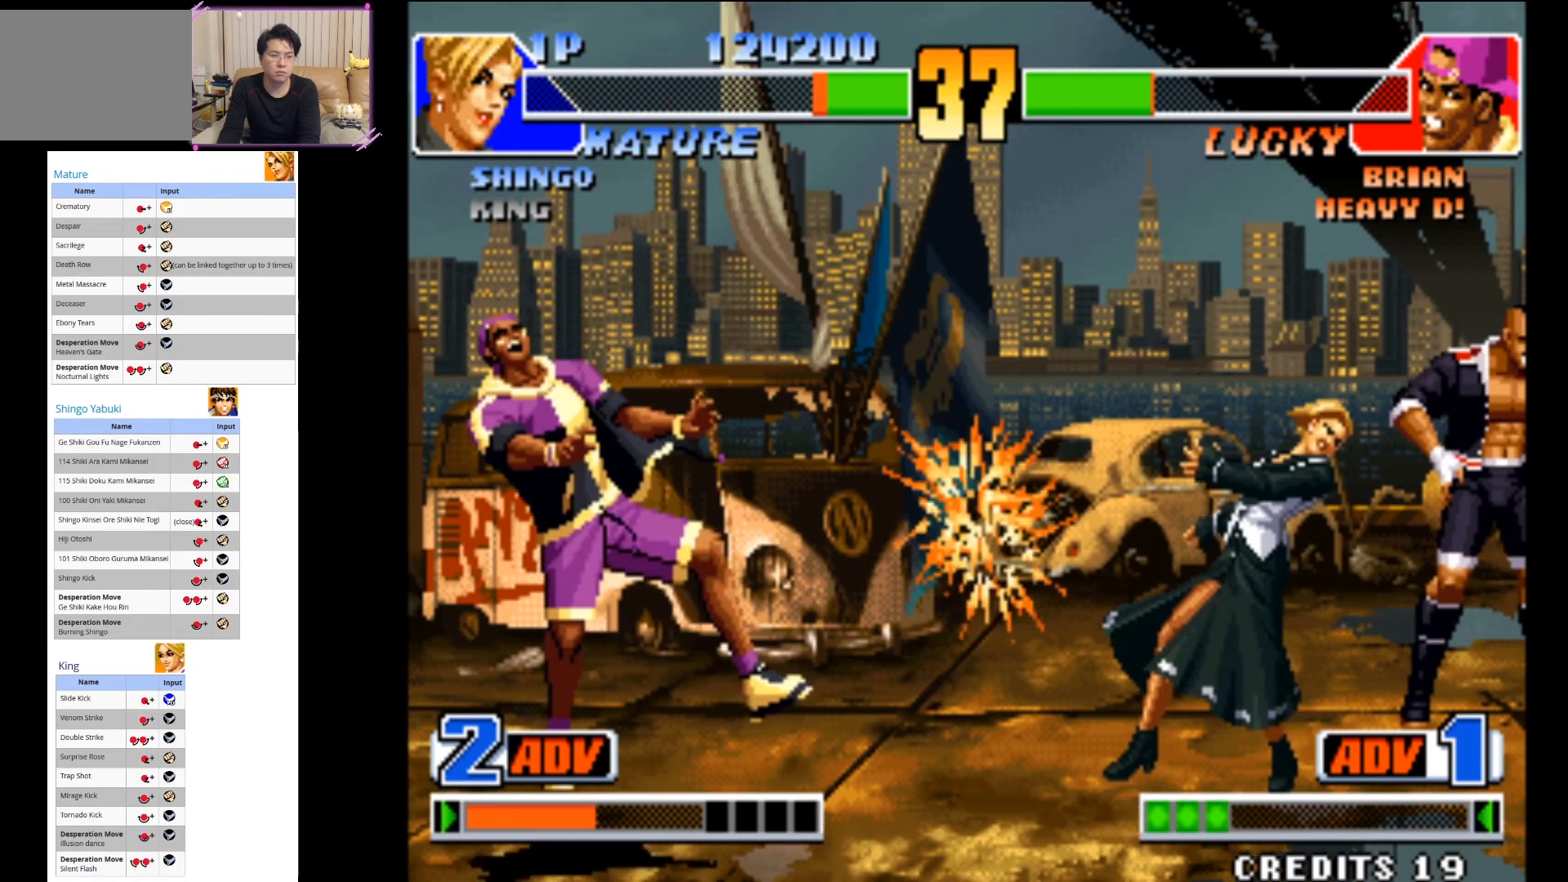
{"dt_ms": 1000, "buttons": ["CROSS"], "left_stick": "center"}
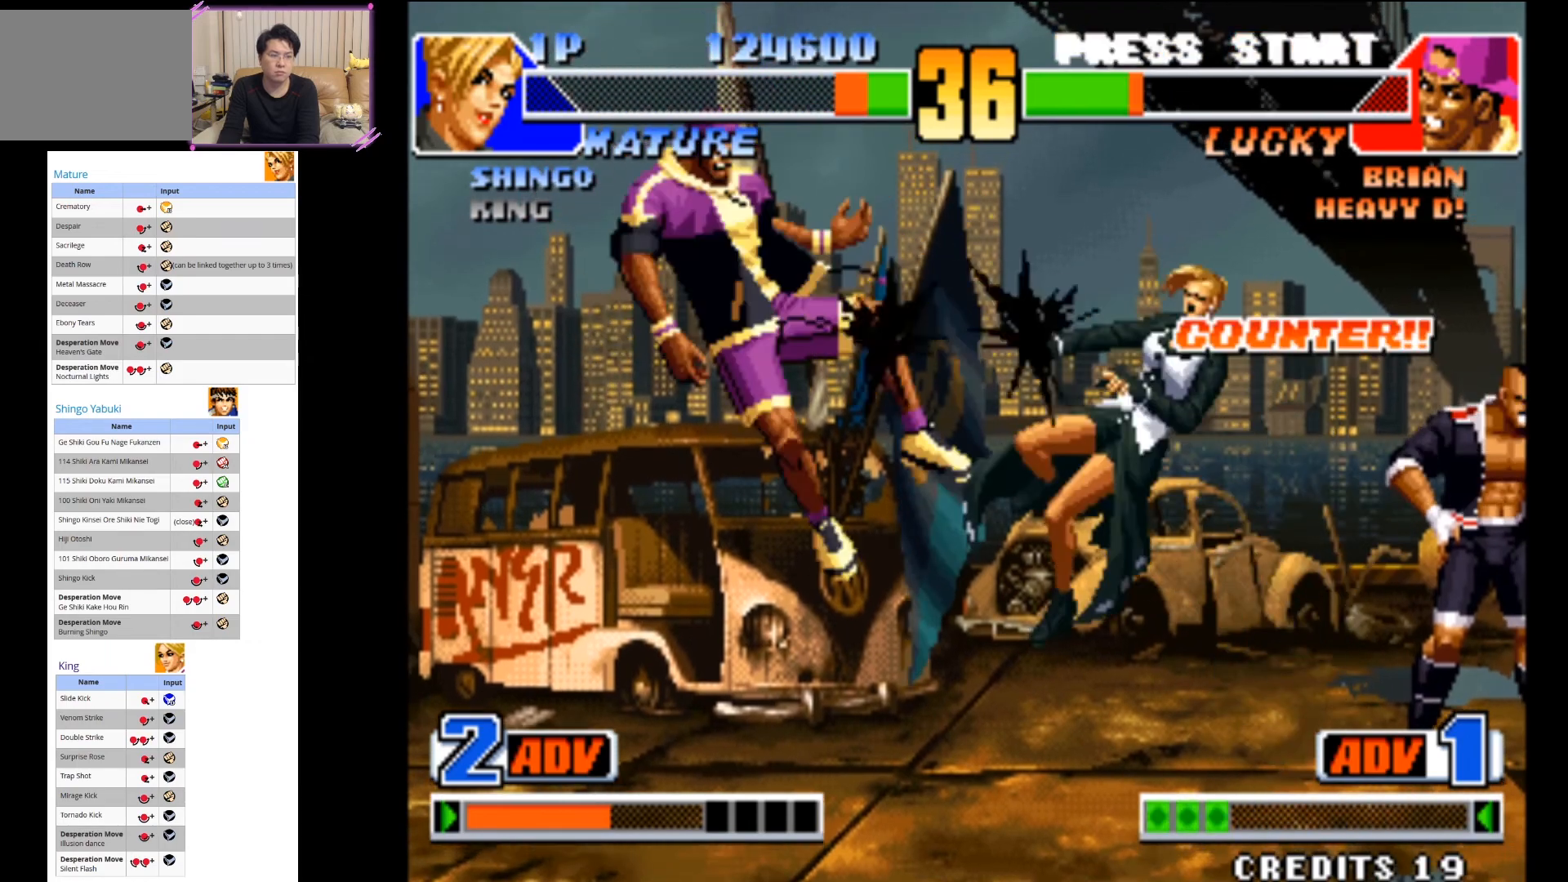
{"dt_ms": 500, "buttons": [], "left_stick": "center", "events": [[350, "CROSS", "up"]]}
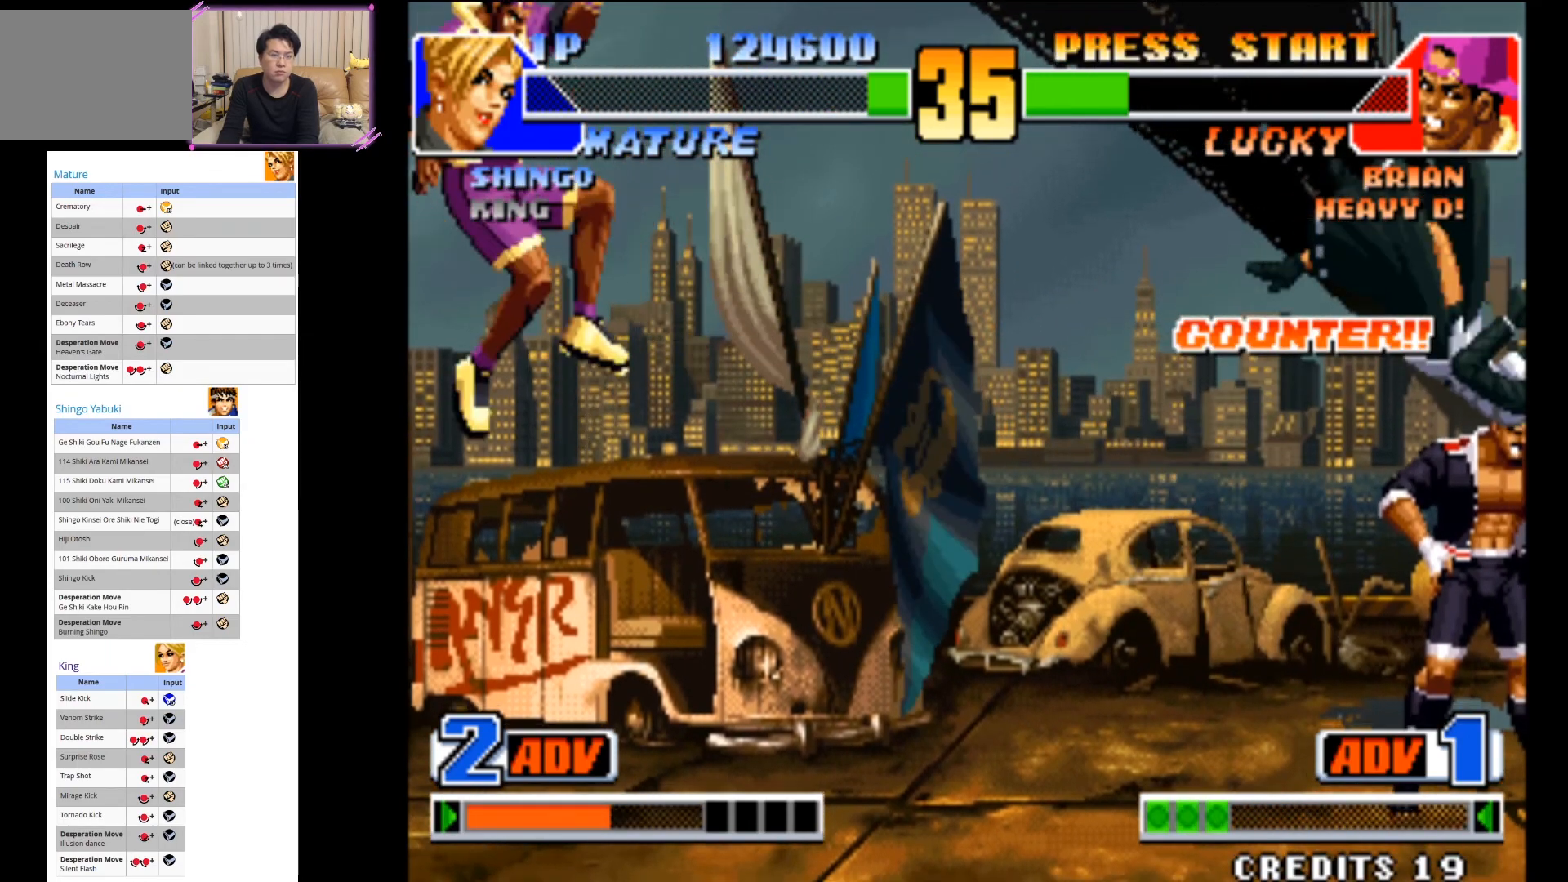
{"dt_ms": 500, "buttons": ["CIRCLE"], "left_stick": "center", "events": [[17, "CIRCLE", "down"], [233, "CIRCLE", "up"], [317, "CIRCLE", "down"]]}
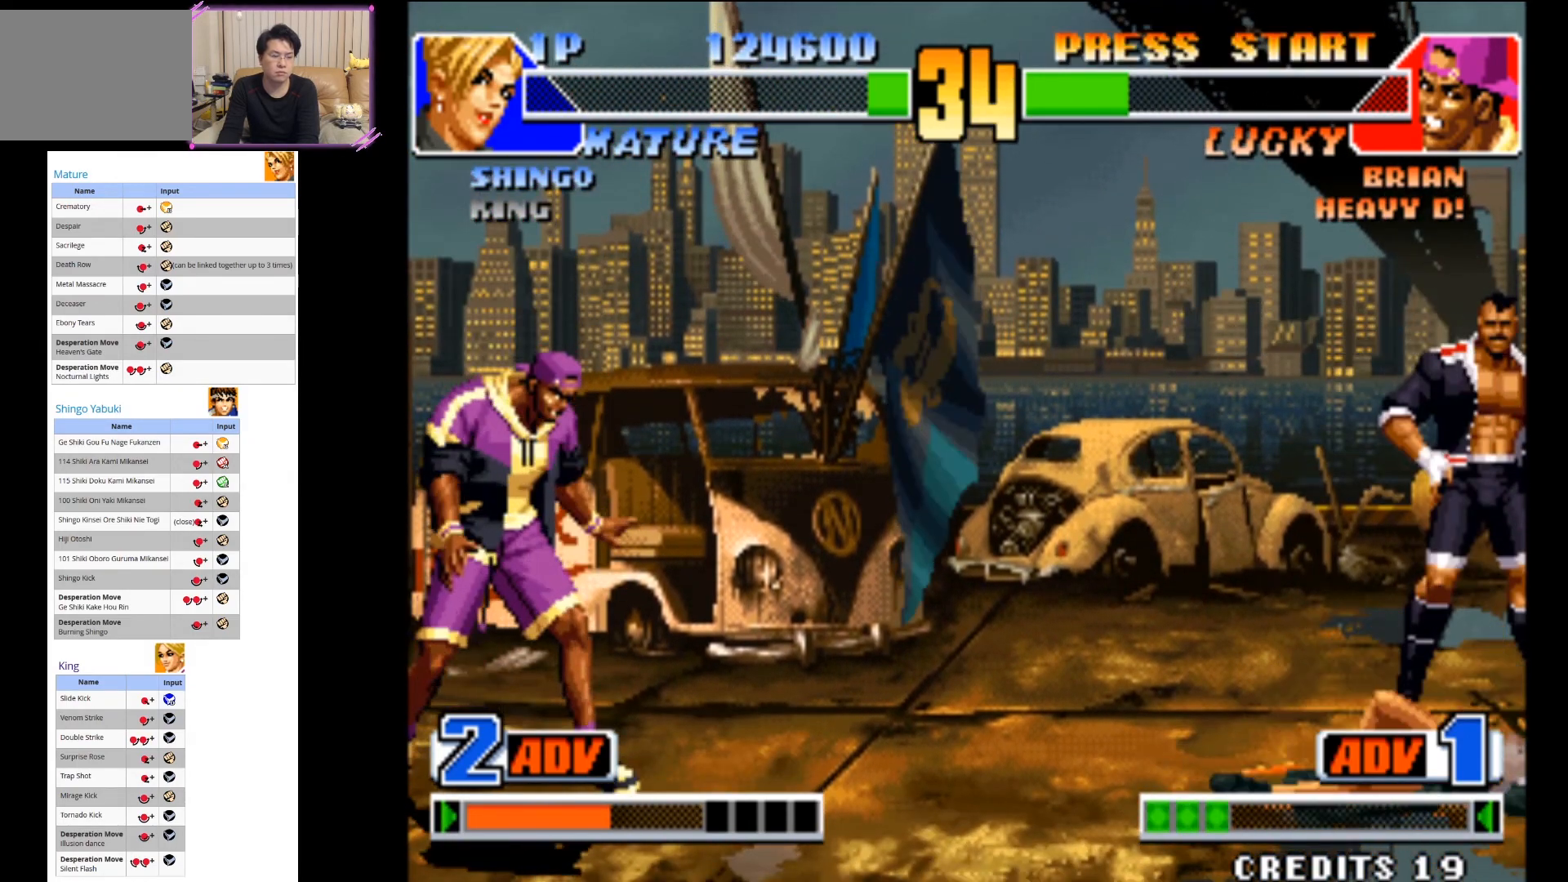
{"dt_ms": 500, "buttons": [], "left_stick": "center", "events": [[67, "CIRCLE", "up"]]}
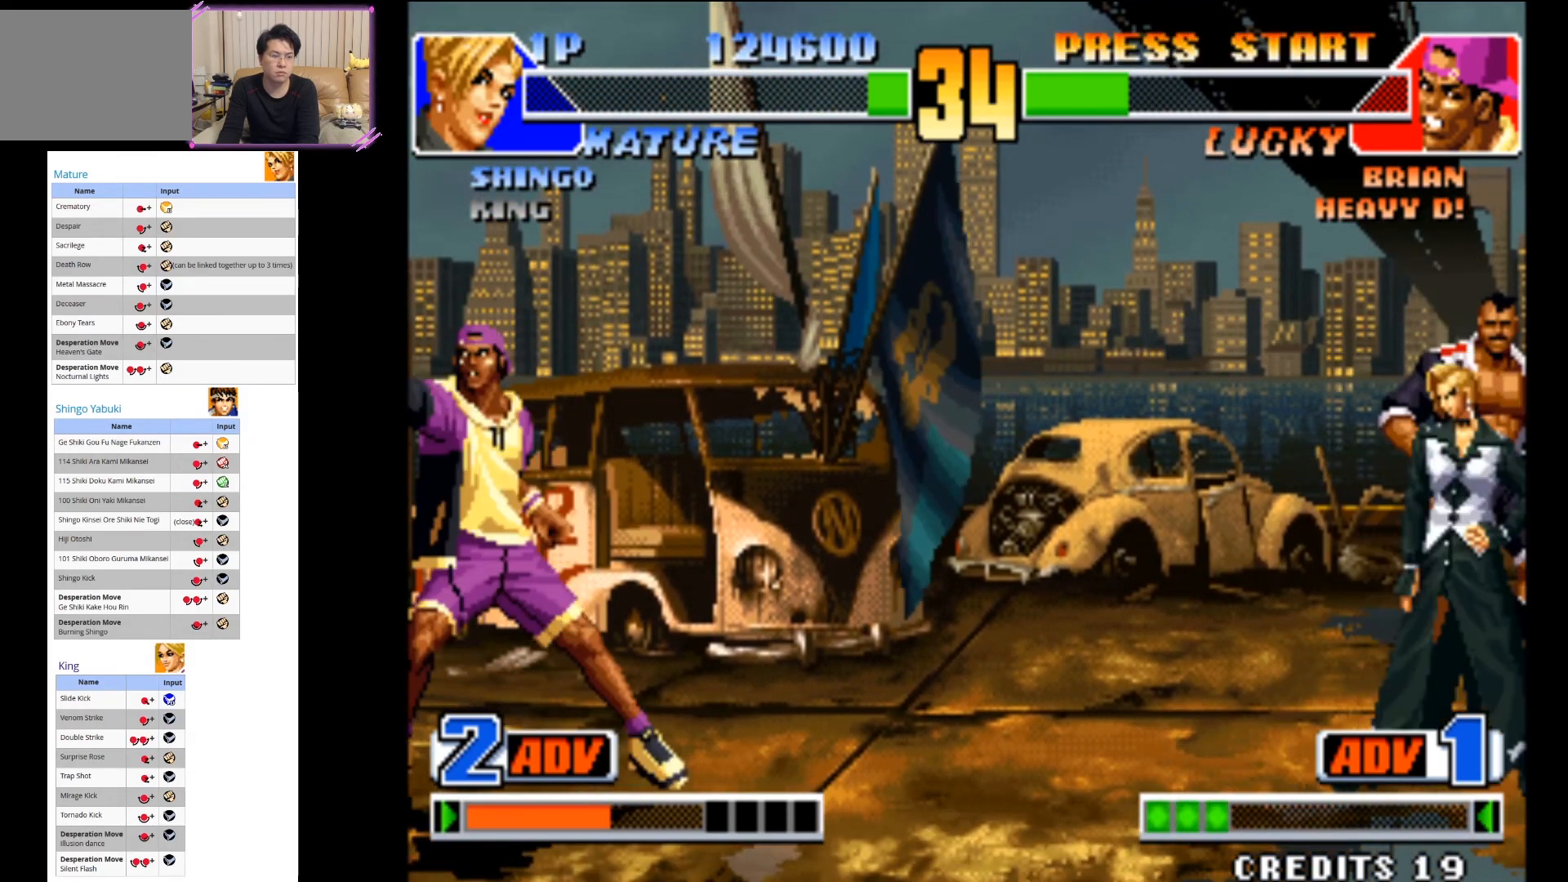
{"dt_ms": 500, "buttons": [], "left_stick": "right", "events": [[283, "left_stick", "right"]]}
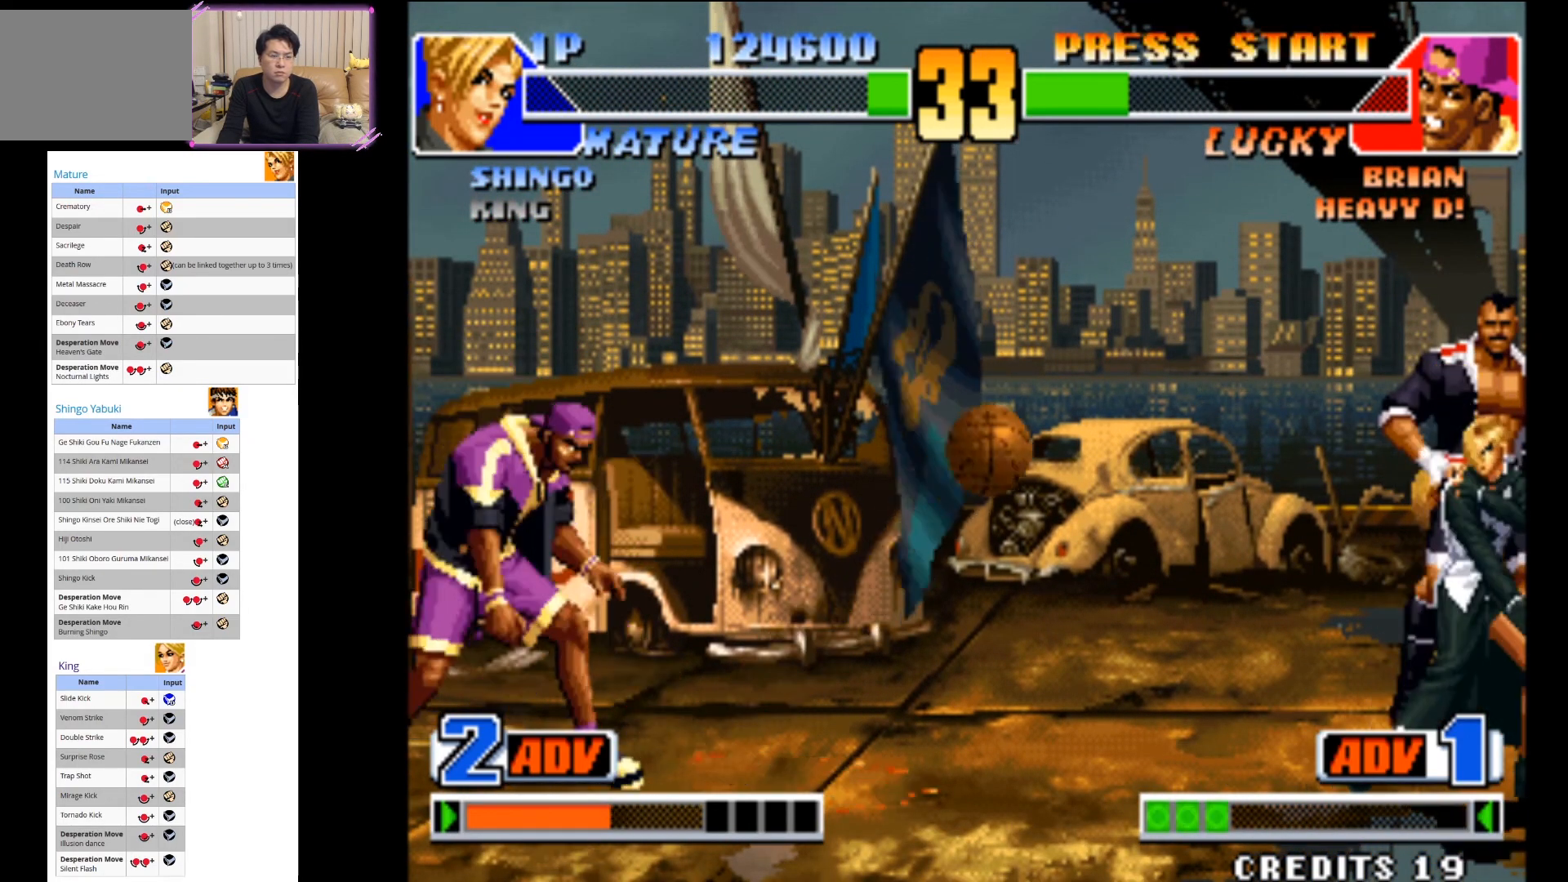
{"dt_ms": 500, "buttons": [], "left_stick": "center", "events": [[183, "left_stick", "center"]]}